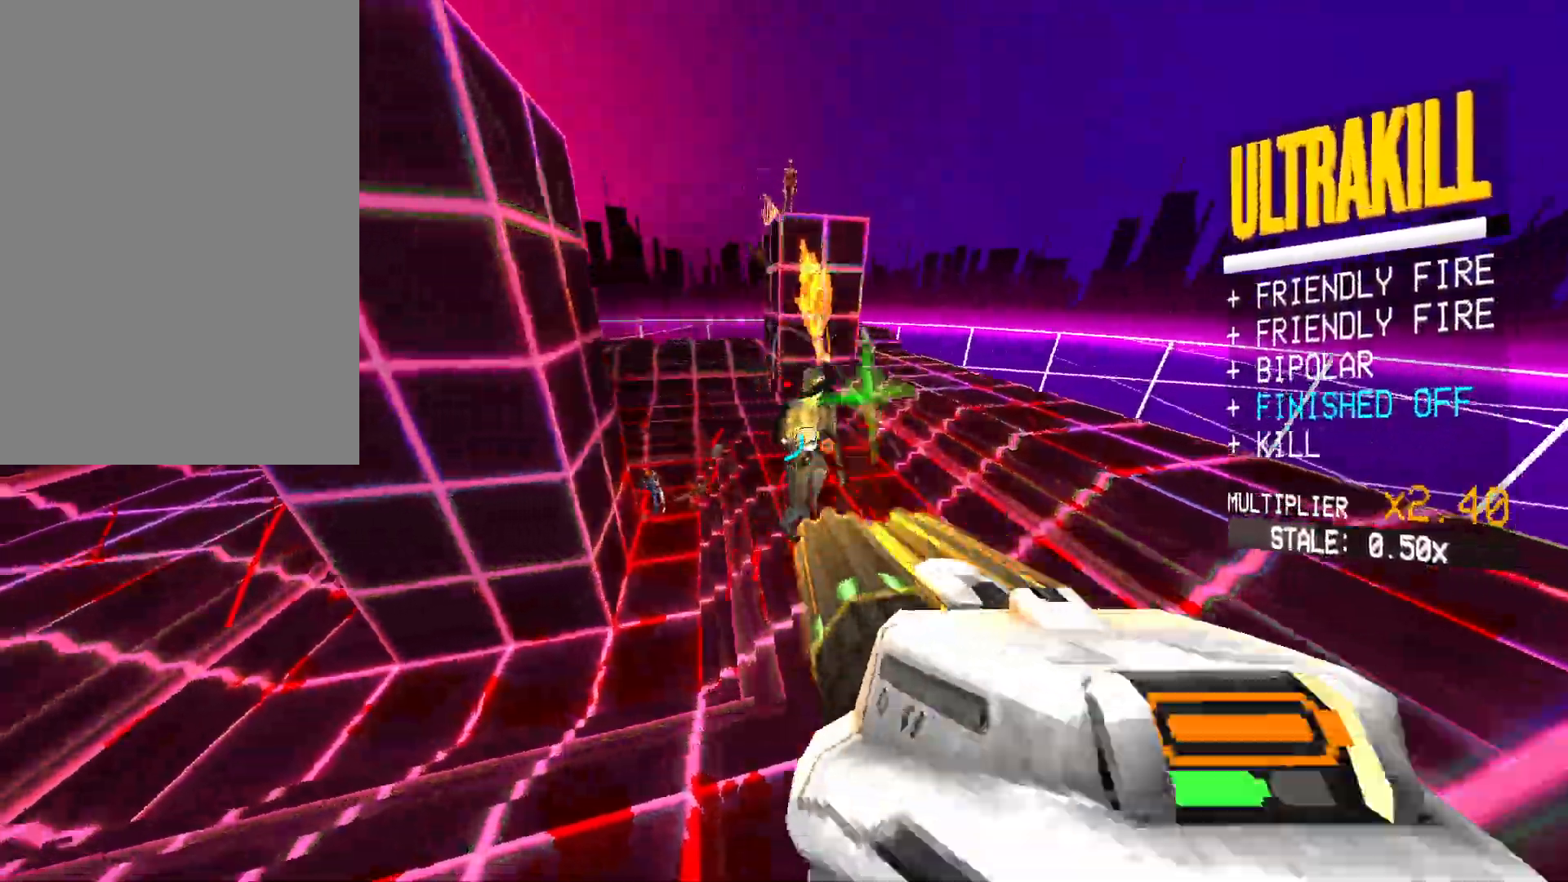
Gameplay with keyboard and mouse; each line is a JSON object with the keys and mouse buttons held at the frame after it. "events" lists presses ("down") and releases ("up") of "1", "2", "3", "4", "5", "a", "alt", "b", "c", "ctrl", "d", "e", "f", "g", "q", "r", "s", "shift", "space", "t", "tab", "v", "w", "x", "z", "mouse_left", "mouse_wheel", "mouse_right", "mouse_mb4" and "mouse_mb5" between this image and that frame as [ms after this image, input, new state], when the widget could be followed in between. "mouse_left", "mouse_wheel", "mouse_right", "mouse_mb4", "mouse_mb5" = the "left", "wheel", "right", "mb4", "mb5" buttons of the "mouse" list. No other keys are recorded. "wheel" means that the mouse wheel is clicked or scrolled. Mouse movement is not recorded.
{"keys": ["s"], "mouse": ["left", "right"], "events": [[33, "mouse_right", "down"], [283, "a", "up"]]}
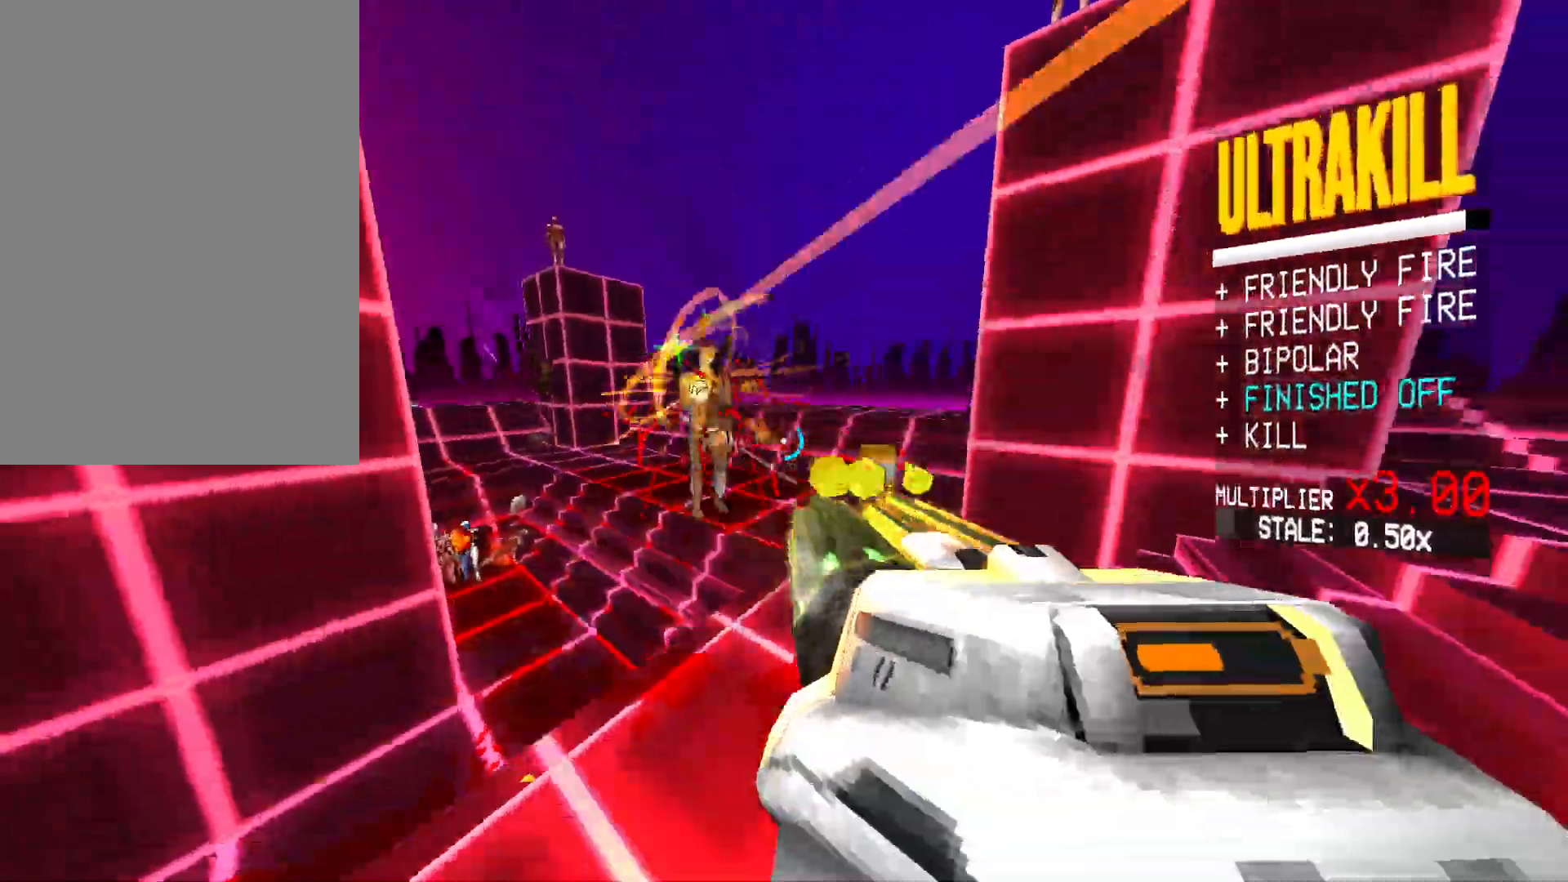
{"keys": ["s"], "mouse": ["left"], "events": [[67, "d", "down"], [217, "d", "up"], [317, "mouse_right", "up"], [333, "mouse_left", "up"], [400, "4", "down"], [433, "mouse_left", "down"], [483, "4", "up"]]}
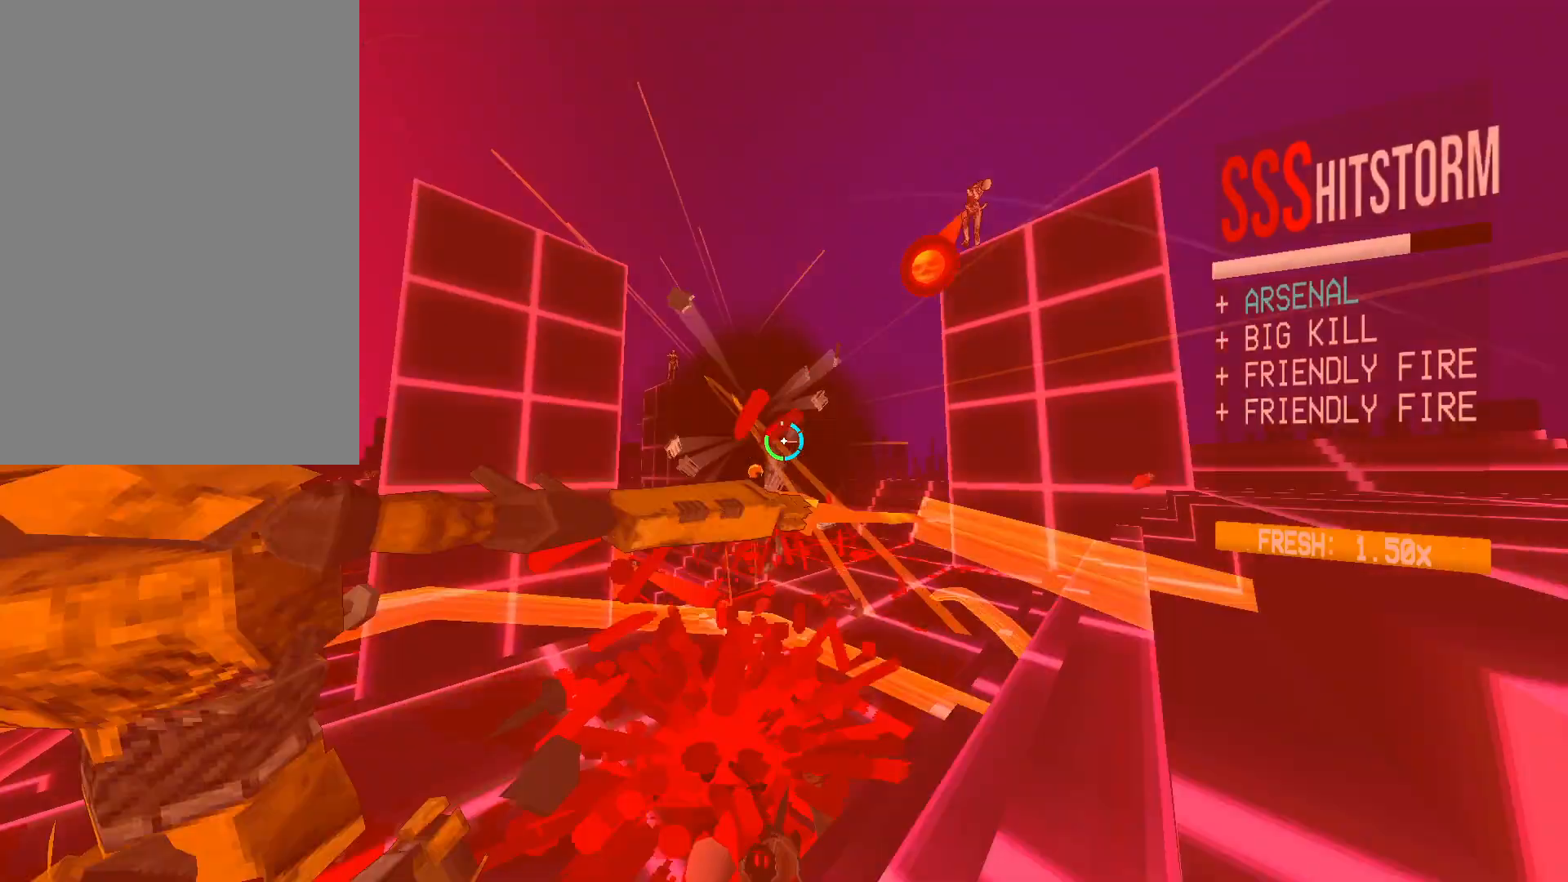
{"keys": [], "mouse": ["right"], "events": [[50, "mouse_left", "up"], [67, "1", "down"], [150, "1", "up"], [200, "space", "down"], [383, "space", "up"], [450, "s", "up"], [483, "mouse_right", "down"]]}
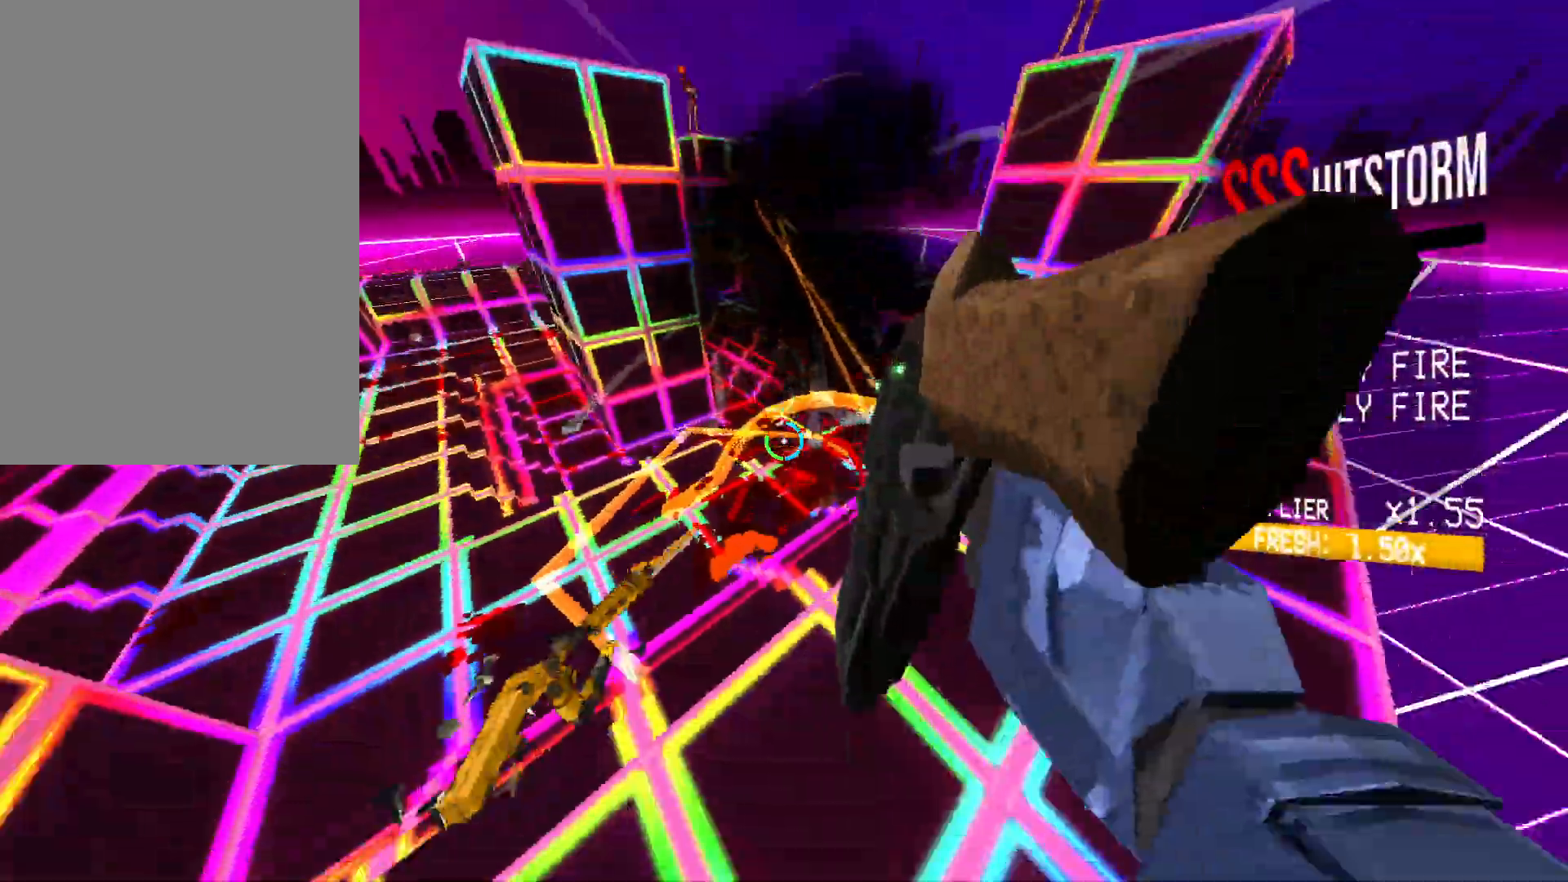
{"keys": [], "mouse": [], "events": [[133, "mouse_right", "up"], [367, "mouse_left", "down"], [367, "mouse_right", "down"], [433, "2", "down"], [450, "mouse_left", "up"], [450, "mouse_right", "up"], [467, "2", "up"]]}
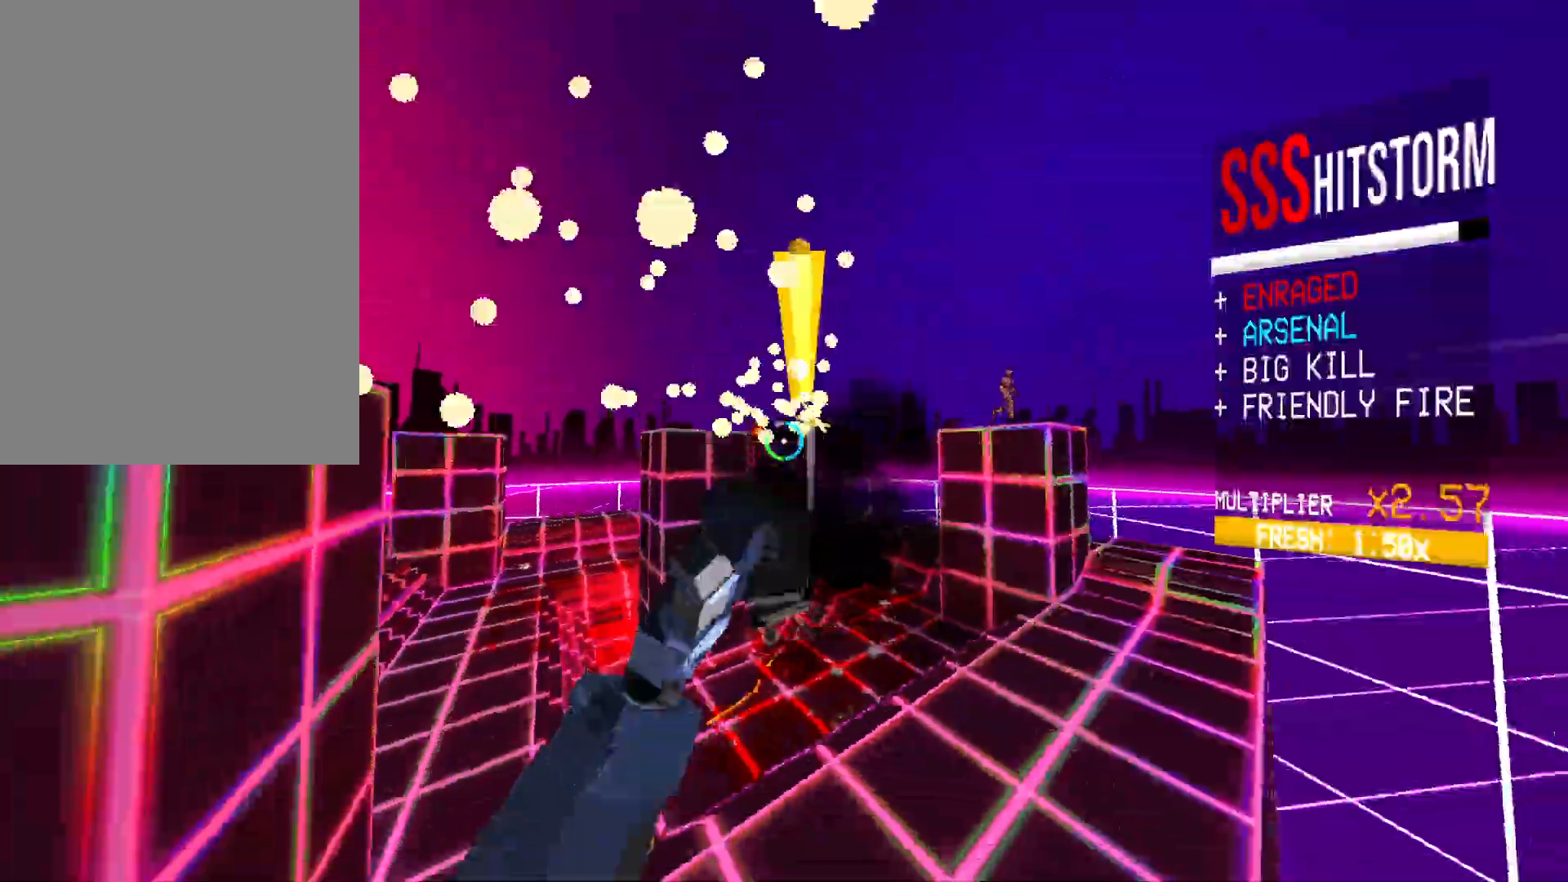
{"keys": ["a", "shift", "w"], "mouse": [], "events": [[83, "a", "down"], [100, "w", "down"], [267, "4", "down"], [367, "shift", "down"], [383, "4", "up"]]}
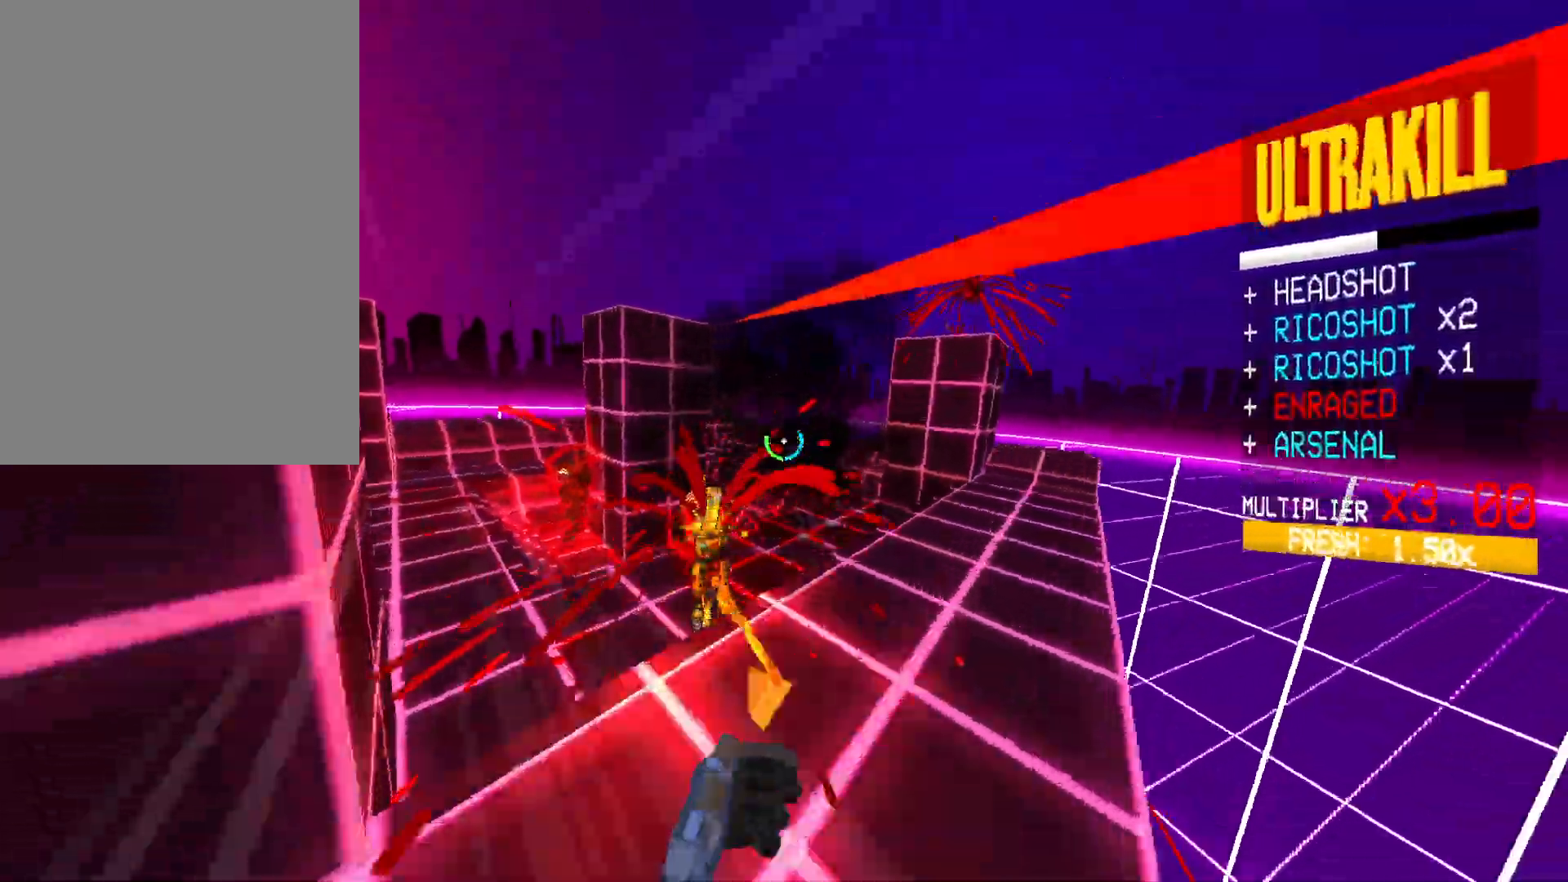
{"keys": ["a"], "mouse": [], "events": [[33, "a", "up"], [33, "shift", "up"], [217, "mouse_left", "down"], [283, "w", "up"], [333, "mouse_left", "up"], [350, "d", "down"], [367, "2", "down"], [383, "d", "up"], [433, "2", "up"], [500, "a", "down"]]}
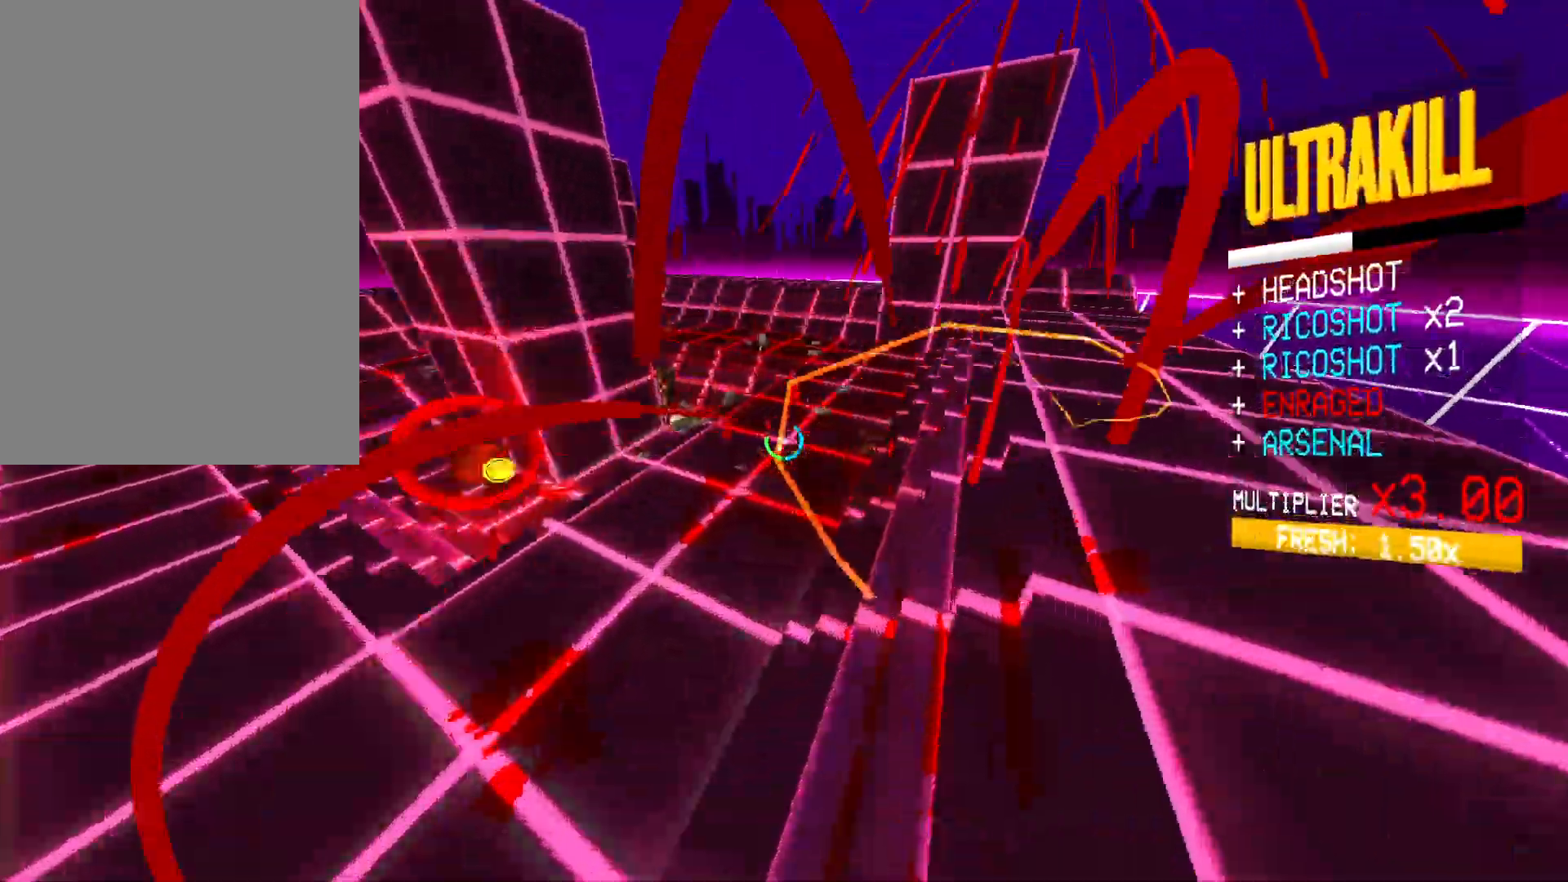
{"keys": ["ctrl", "s", "space"], "mouse": [], "events": [[150, "s", "down"], [217, "shift", "down"], [317, "a", "up"], [350, "shift", "up"], [450, "ctrl", "down"], [500, "space", "down"]]}
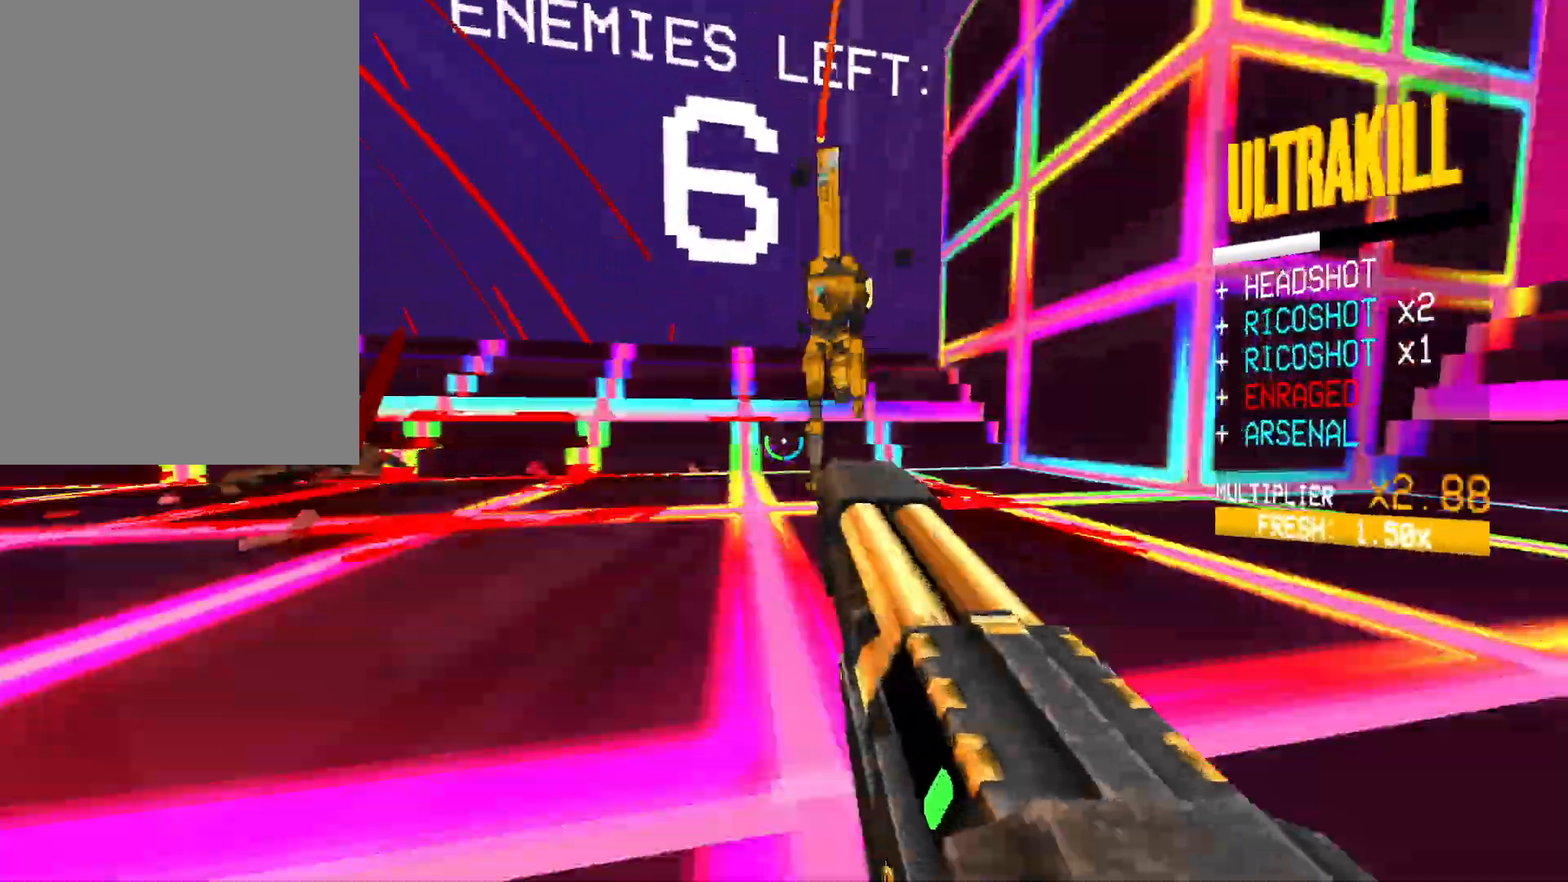
{"keys": [], "mouse": [], "events": [[100, "ctrl", "up"], [133, "mouse_left", "down"], [133, "space", "up"], [217, "f", "down"], [283, "1", "down"], [283, "mouse_left", "up"], [350, "1", "up"], [350, "f", "up"], [400, "s", "up"]]}
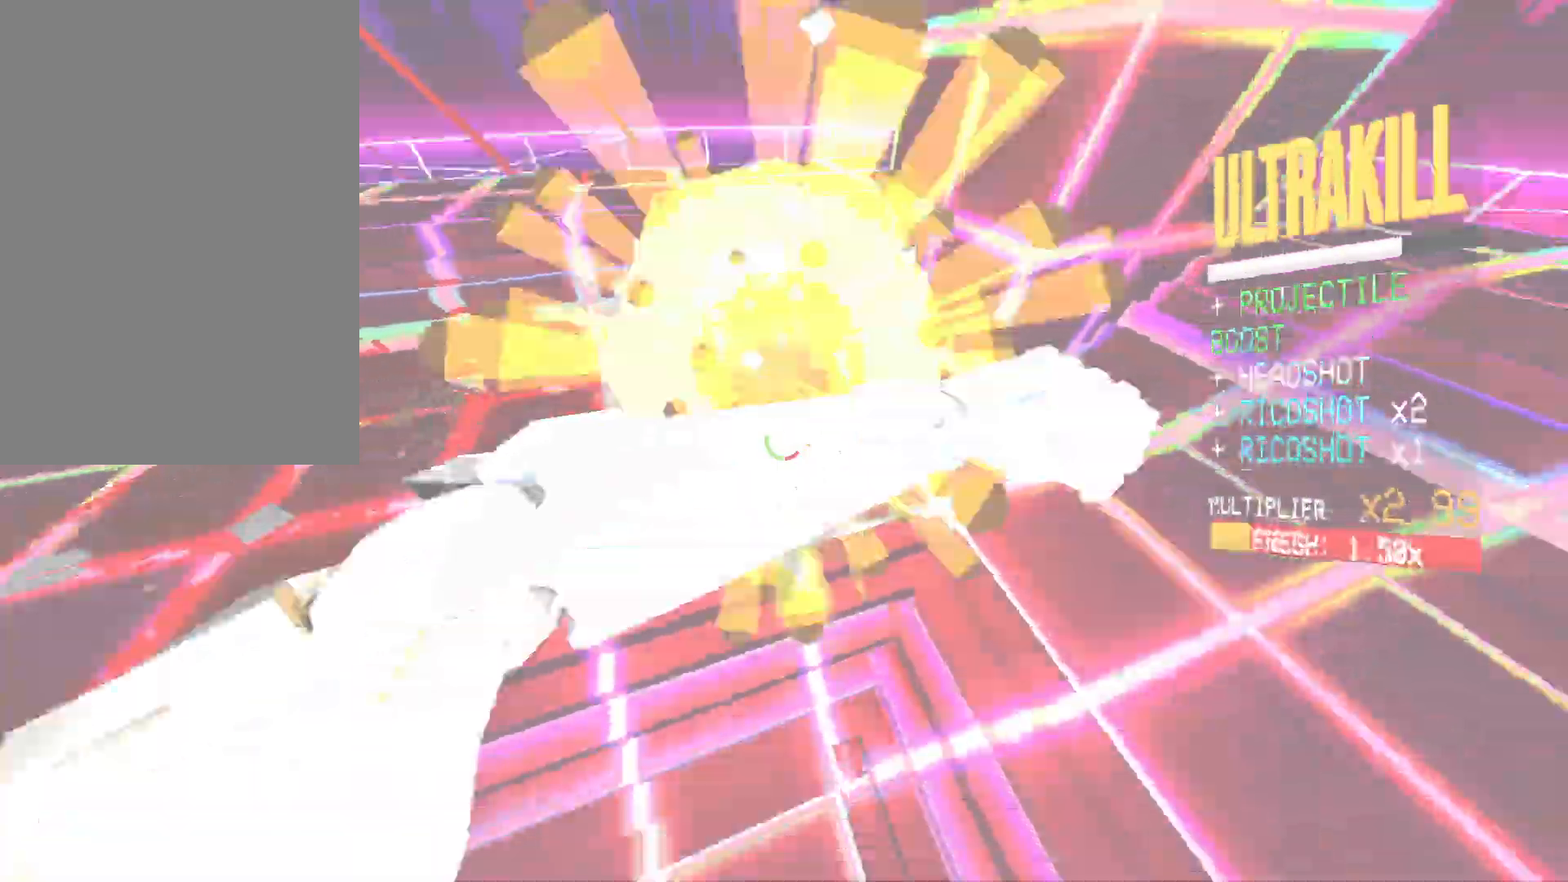
{"keys": [], "mouse": ["left"], "events": [[83, "mouse_right", "down"], [200, "mouse_right", "up"], [433, "mouse_left", "down"]]}
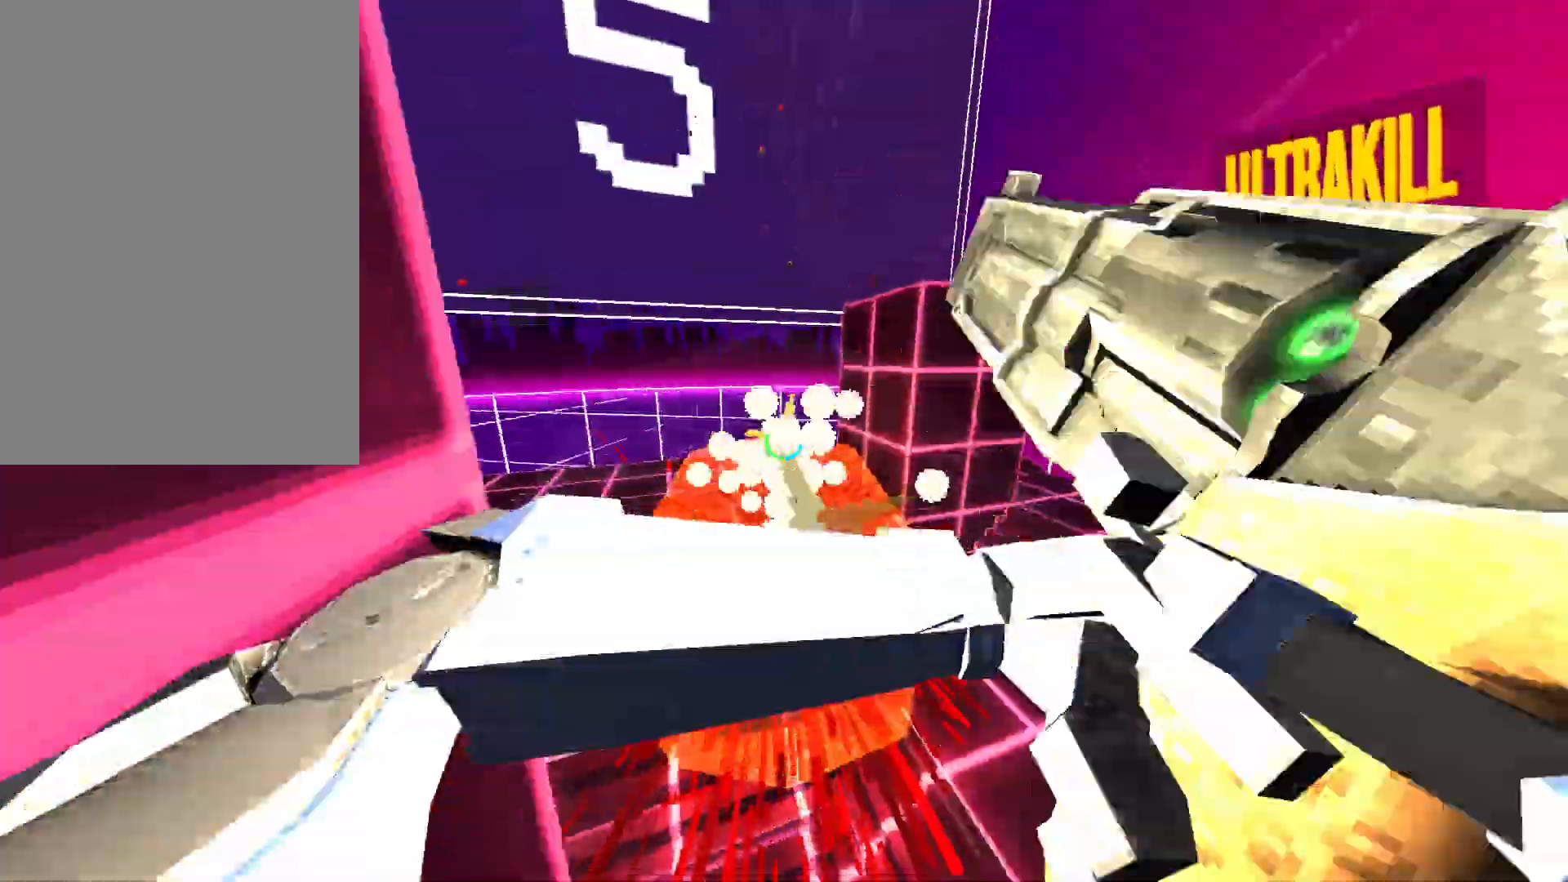
{"keys": ["d"], "mouse": [], "events": [[33, "1", "down"], [33, "mouse_left", "up"], [50, "1", "up"], [183, "d", "down"], [317, "2", "down"], [417, "2", "up"]]}
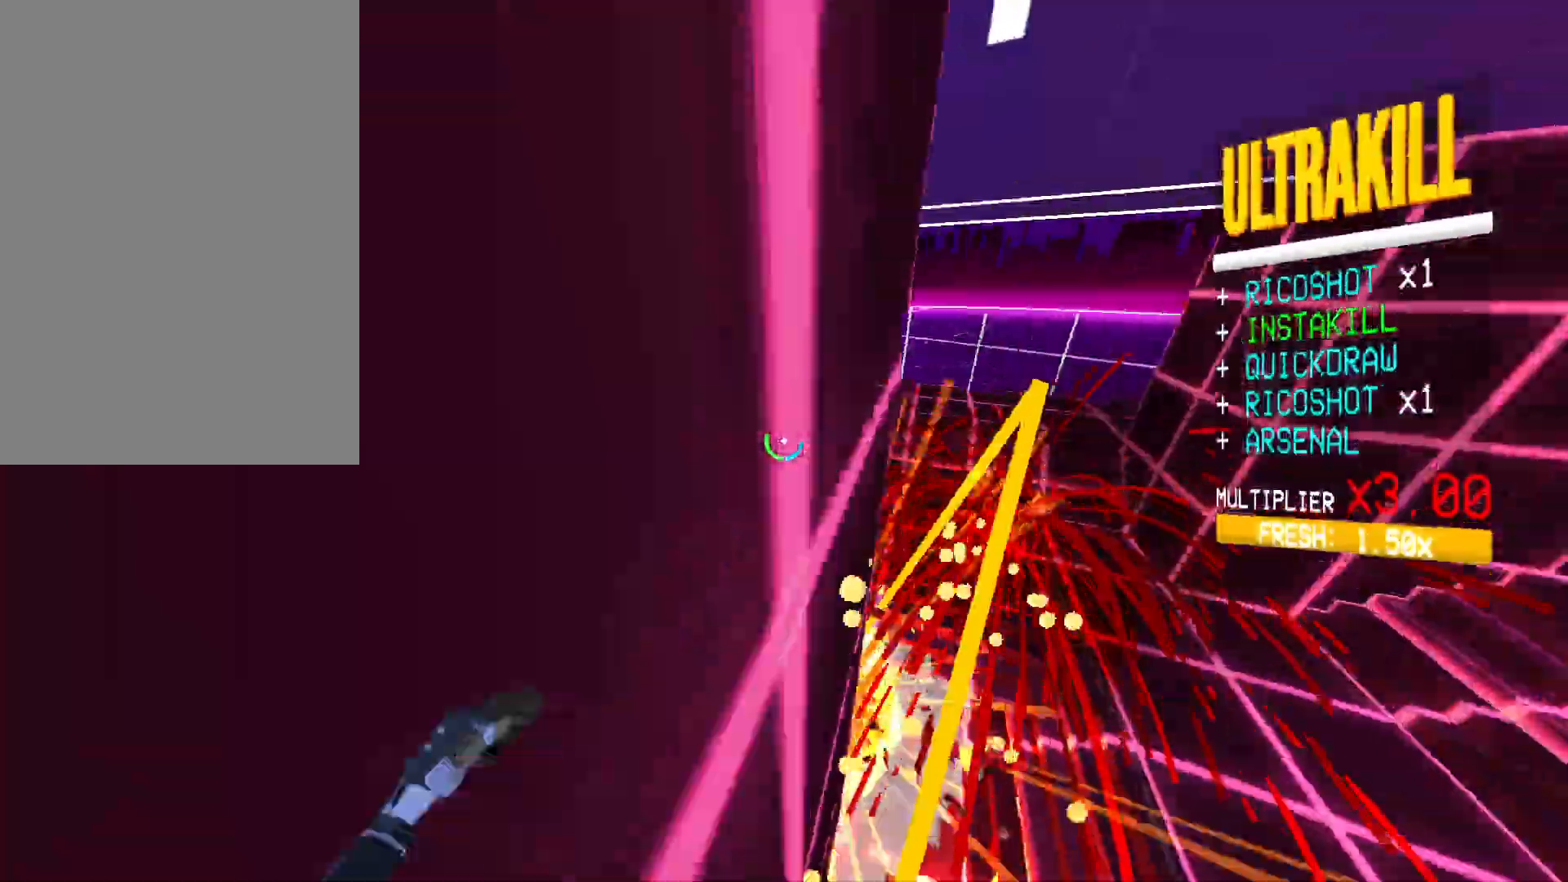
{"keys": ["s"], "mouse": ["right"], "events": [[83, "s", "down"], [133, "mouse_right", "down"], [267, "shift", "down"], [333, "d", "up"], [450, "shift", "up"]]}
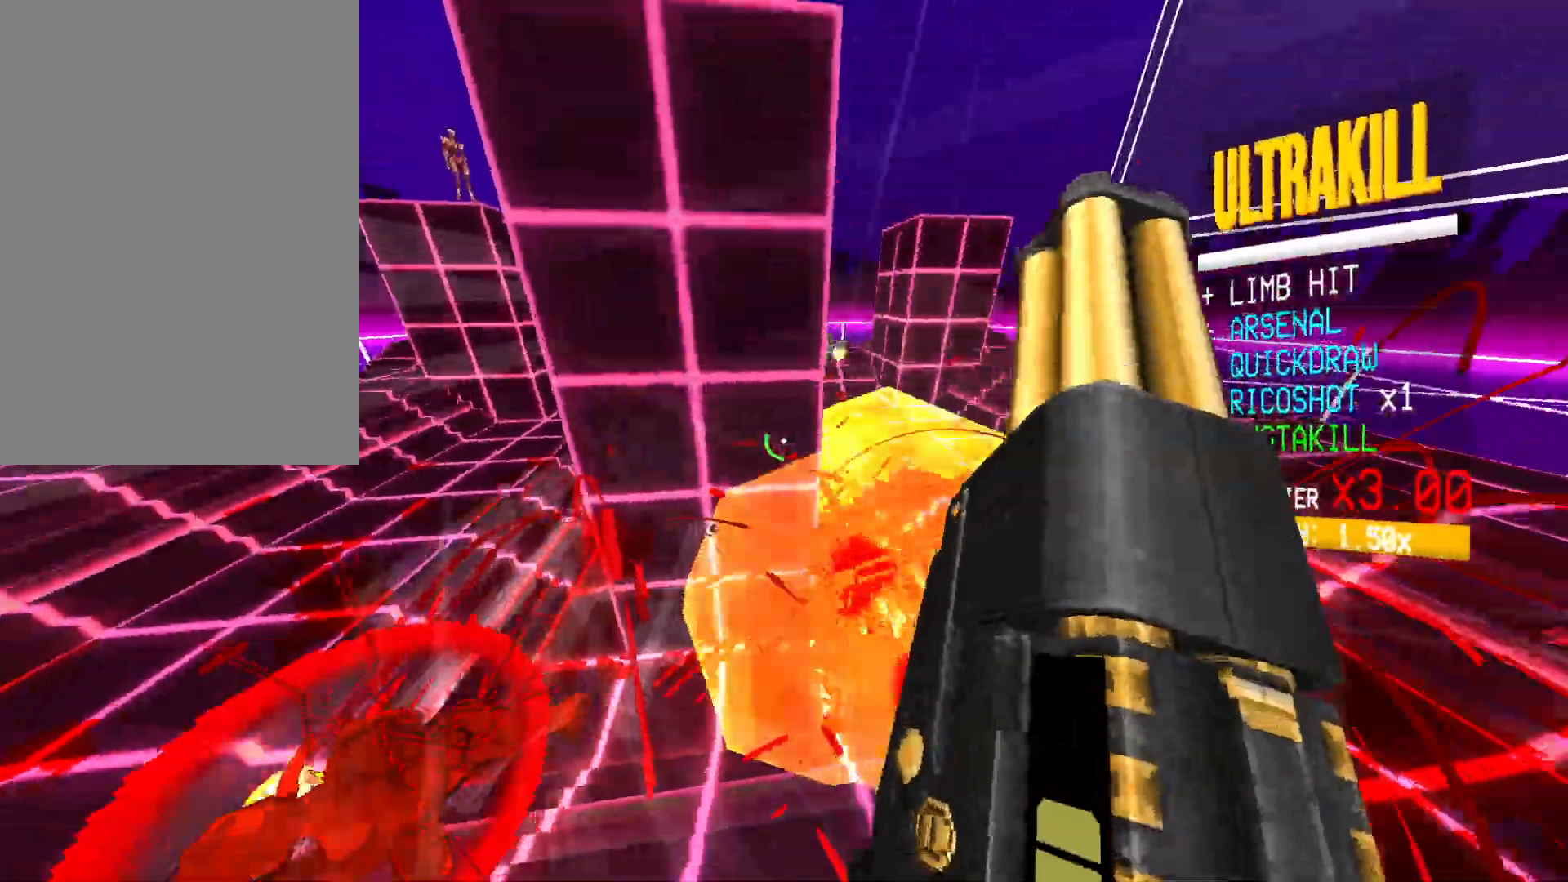
{"keys": ["s"], "mouse": [], "events": [[317, "mouse_right", "up"], [450, "r", "down"], [500, "r", "up"]]}
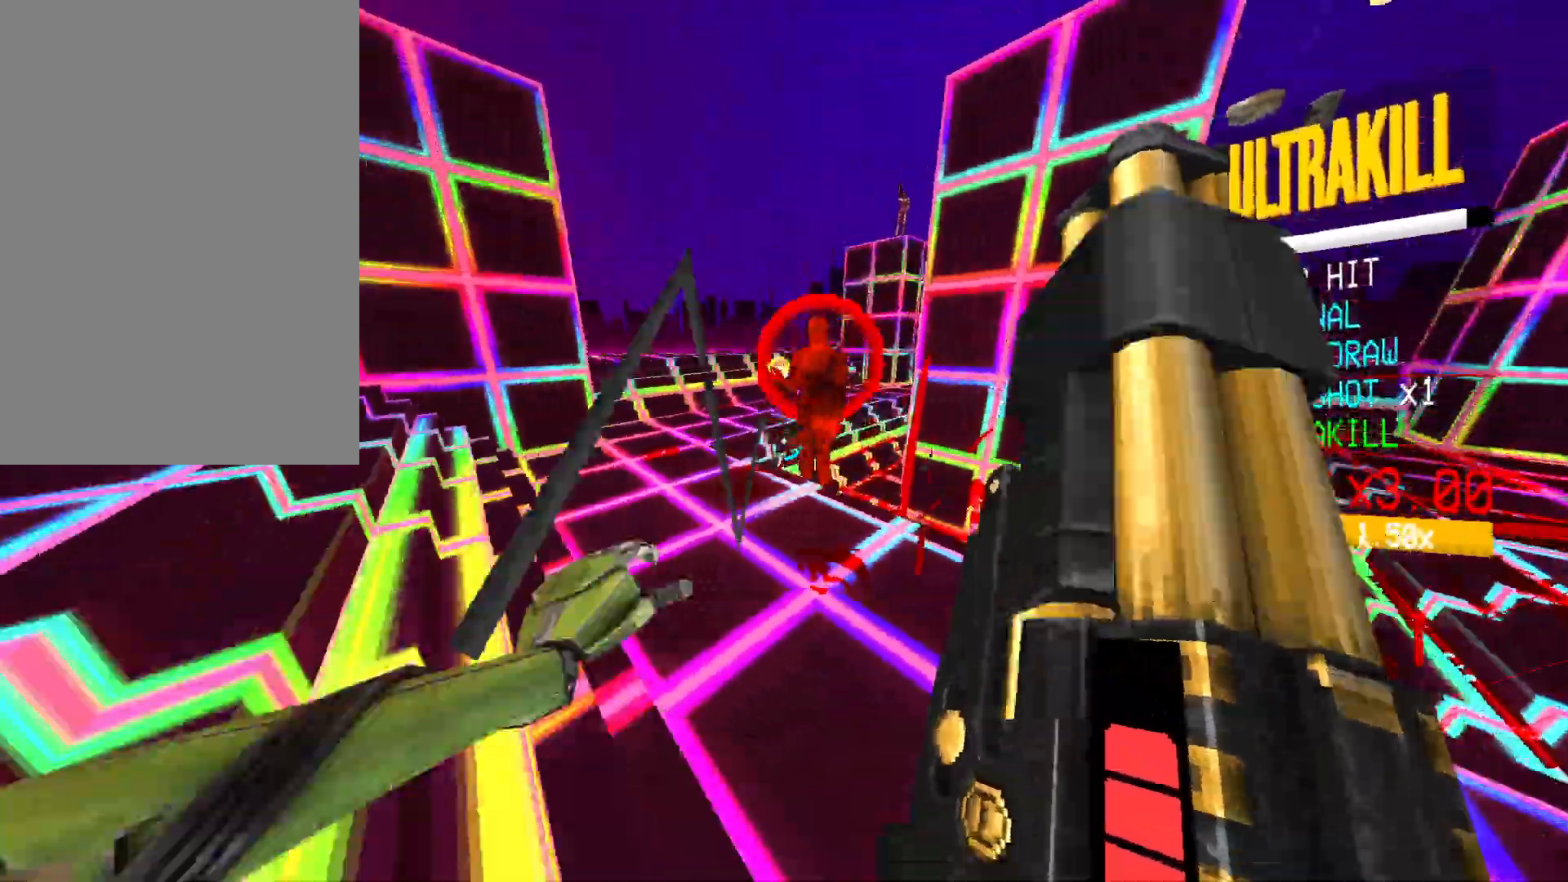
{"keys": ["ctrl", "shift", "w"], "mouse": [], "events": [[83, "g", "down"], [167, "g", "up"], [200, "f", "down"], [217, "f", "up"], [217, "s", "up"], [233, "mouse_left", "down"], [233, "mouse_right", "down"], [267, "f", "down"], [283, "mouse_right", "up"], [350, "shift", "down"], [350, "w", "down"], [367, "mouse_right", "down"], [433, "f", "up"], [467, "ctrl", "down"], [467, "mouse_left", "up"], [467, "mouse_right", "up"]]}
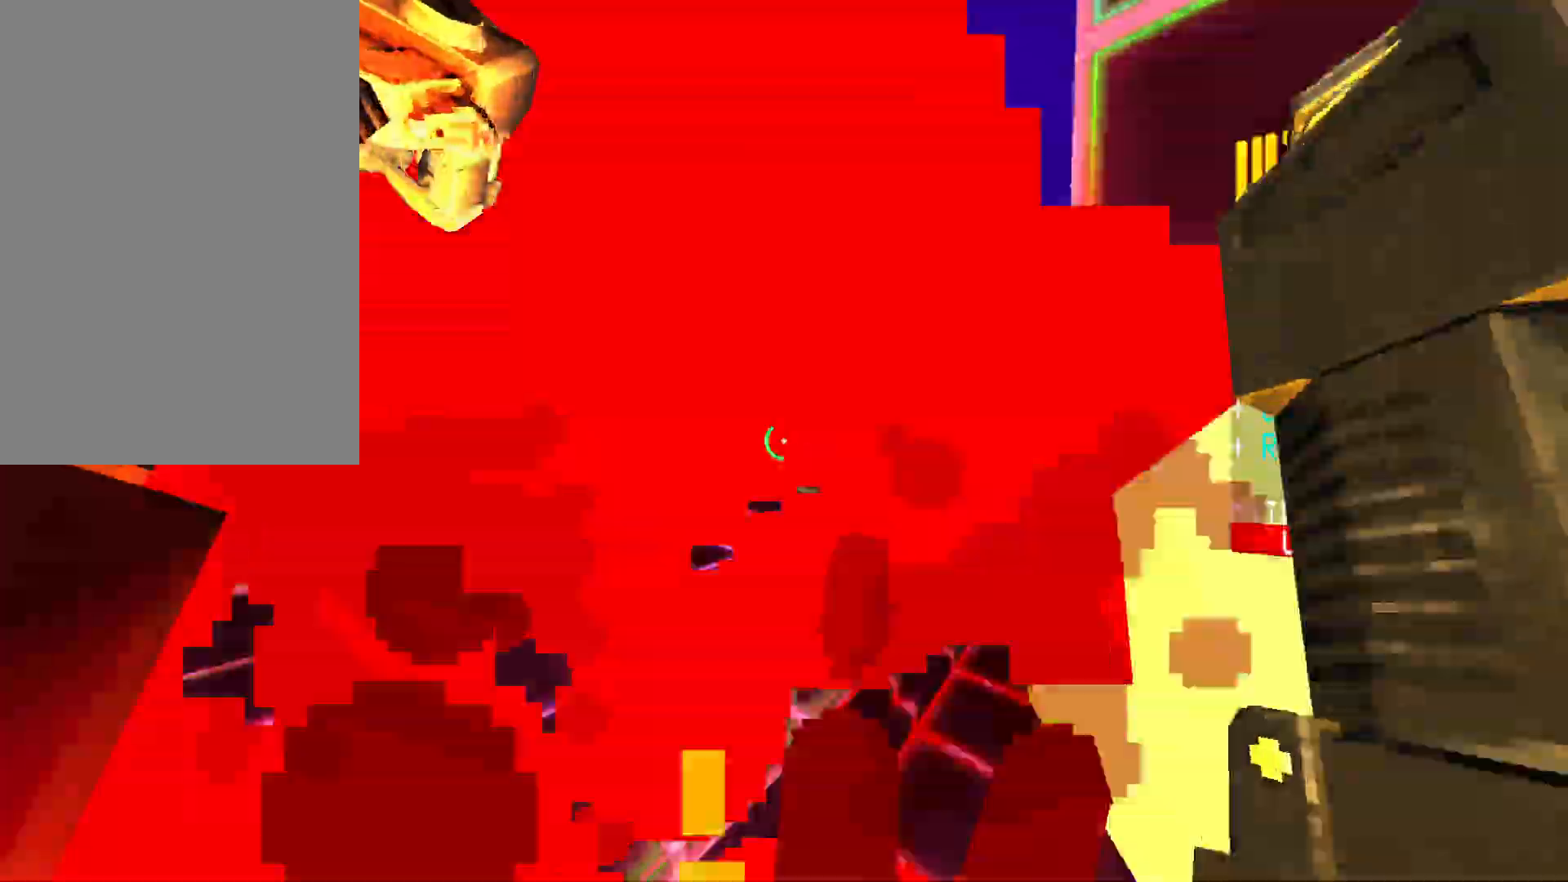
{"keys": [], "mouse": ["right"], "events": [[33, "ctrl", "up"], [33, "g", "down"], [33, "shift", "up"], [150, "1", "down"], [167, "g", "up"], [217, "ctrl", "down"], [300, "1", "up"], [350, "space", "down"], [417, "w", "up"], [433, "ctrl", "up"], [483, "mouse_right", "down"], [500, "space", "up"]]}
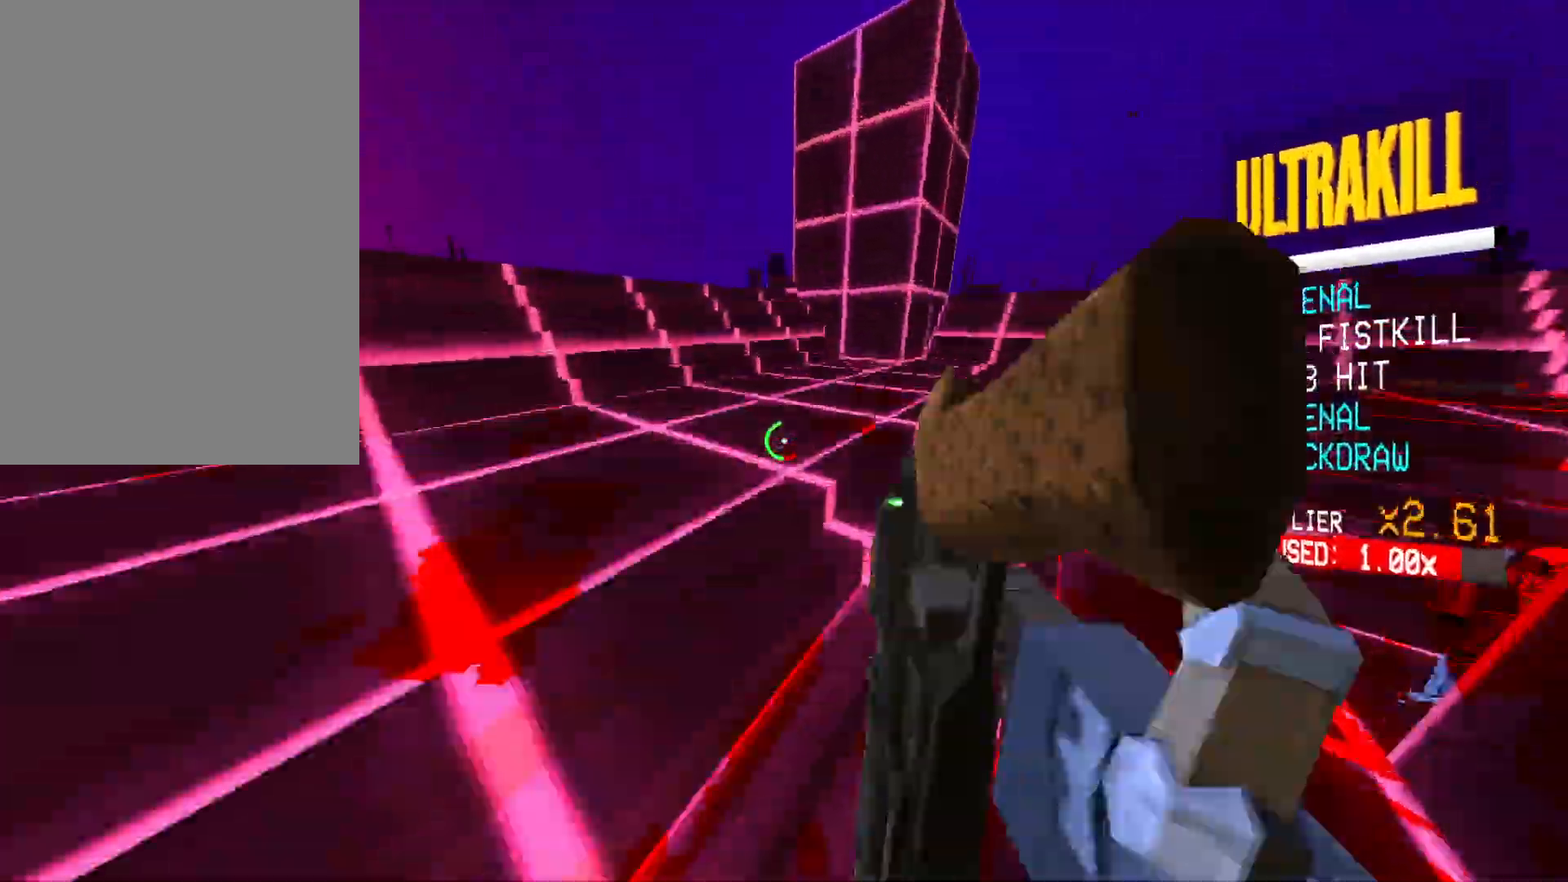
{"keys": [], "mouse": [], "events": [[83, "mouse_right", "up"], [367, "mouse_right", "down"], [467, "mouse_right", "up"]]}
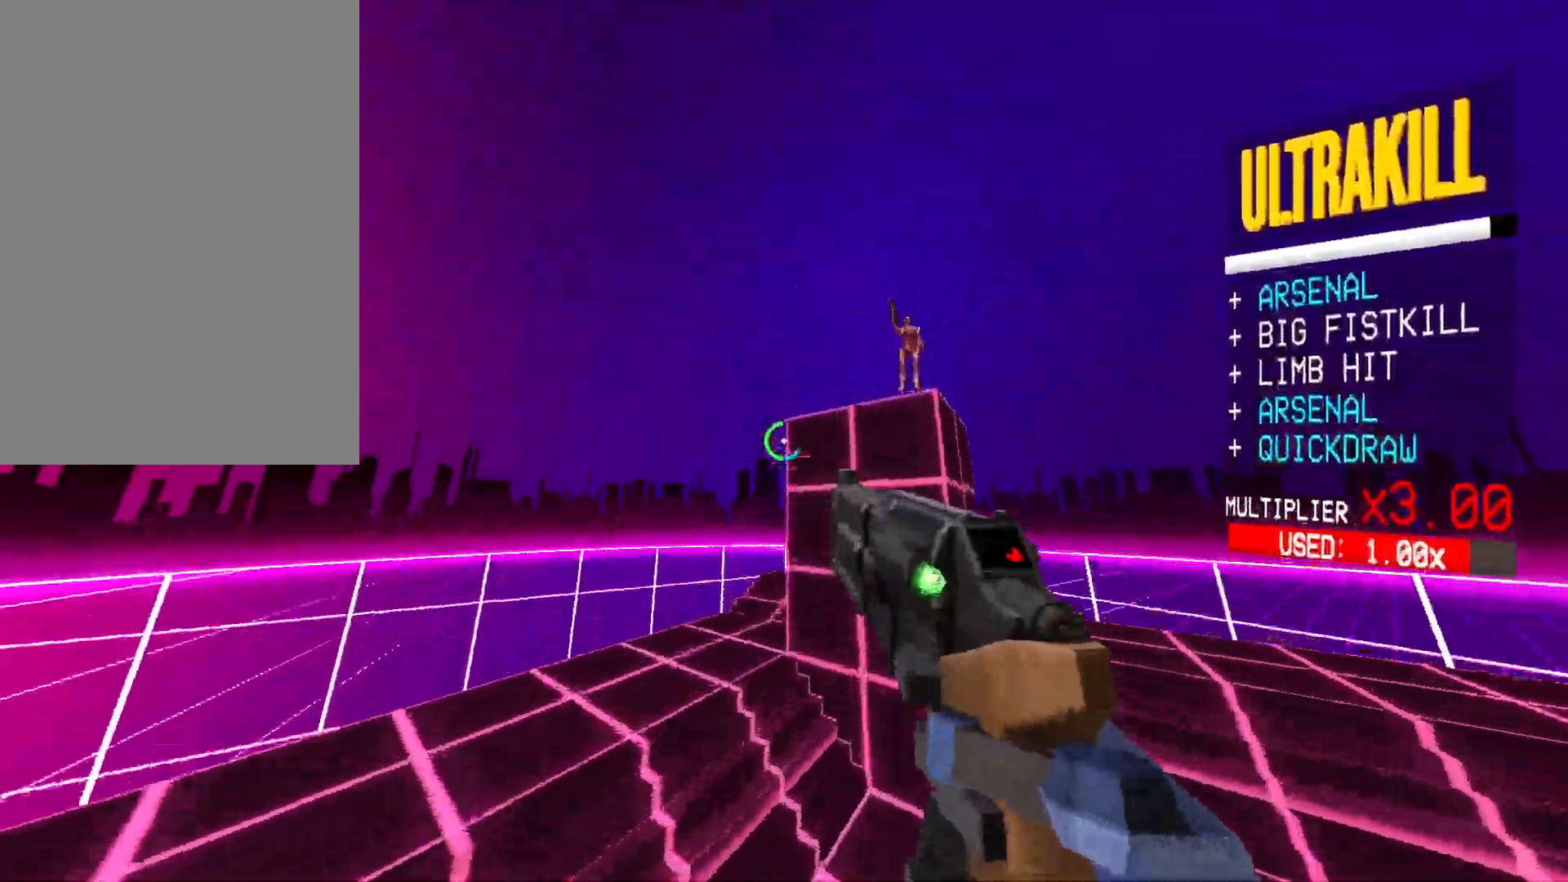
{"keys": [], "mouse": [], "events": []}
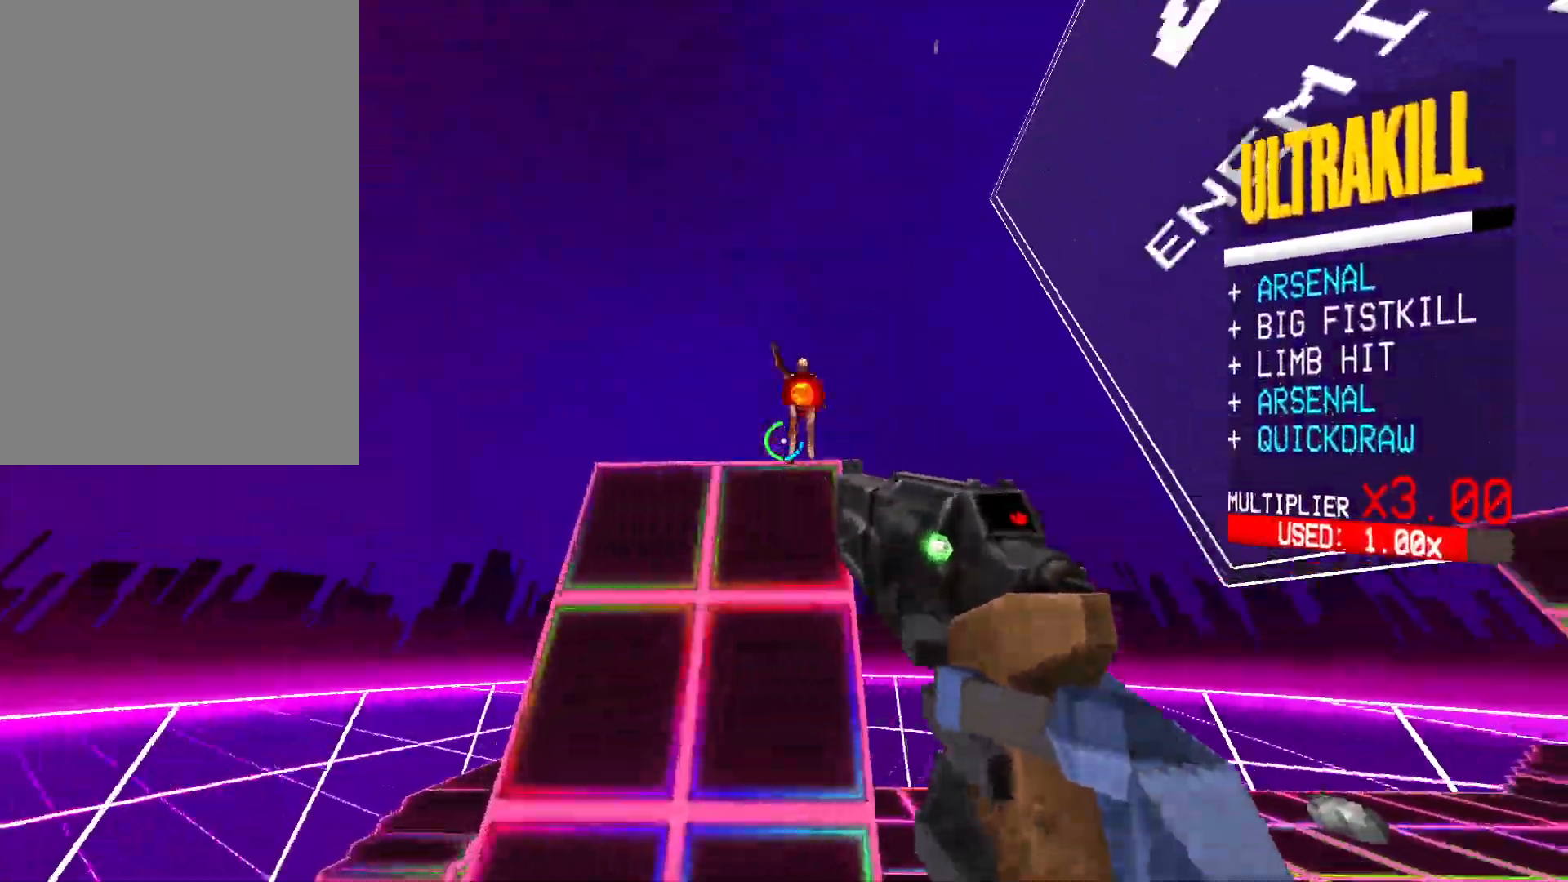
{"keys": [], "mouse": [], "events": [[83, "mouse_left", "down"], [183, "mouse_left", "up"], [250, "2", "down"], [350, "2", "up"]]}
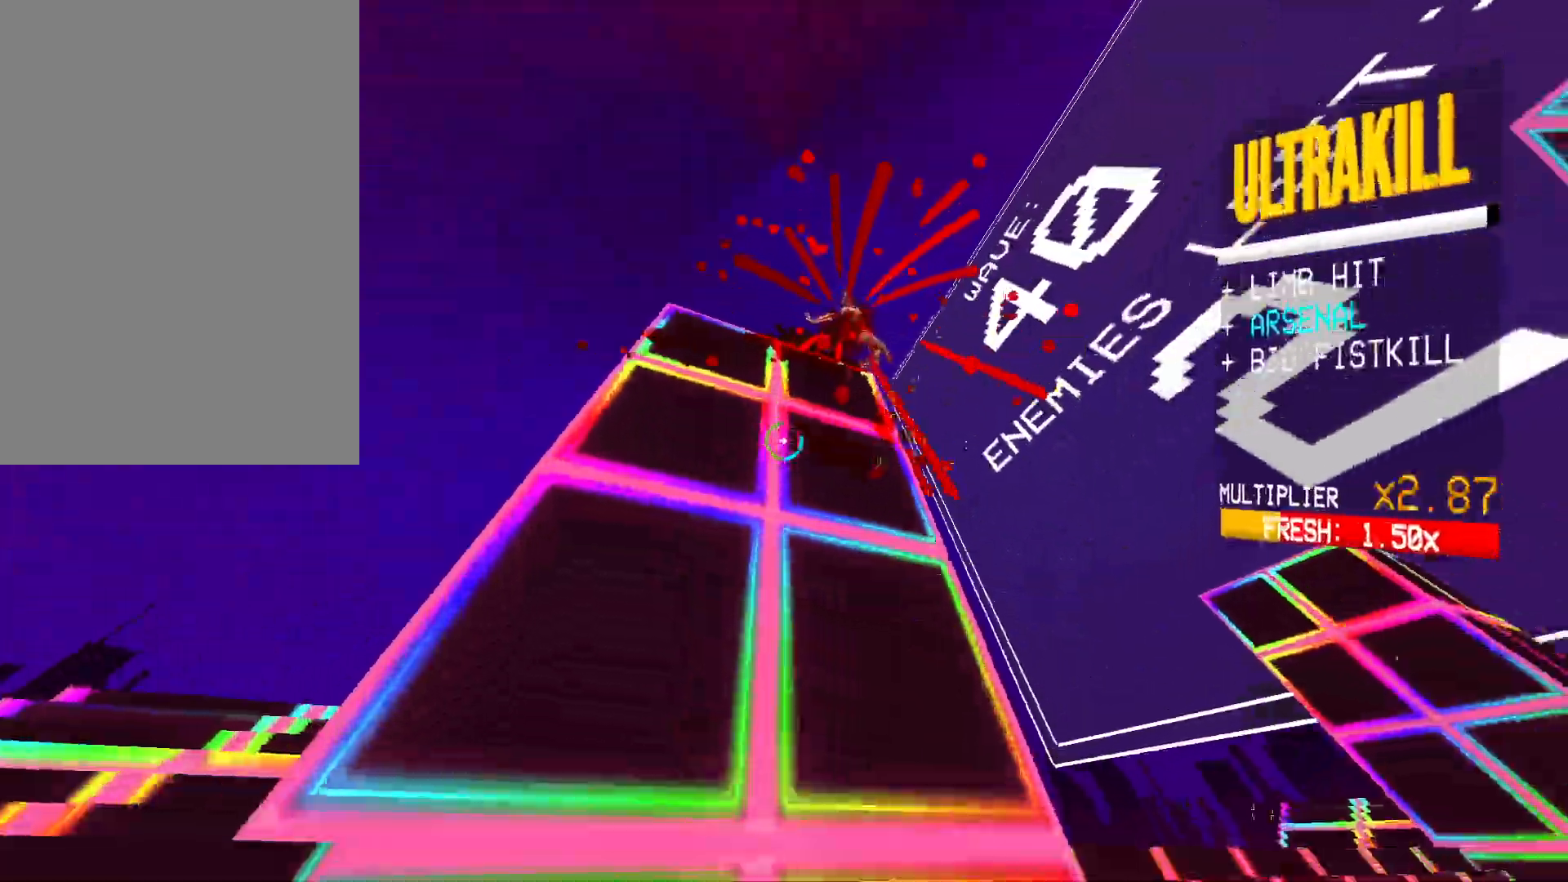
{"keys": ["w"], "mouse": [], "events": [[150, "space", "down"], [217, "w", "down"], [267, "space", "up"]]}
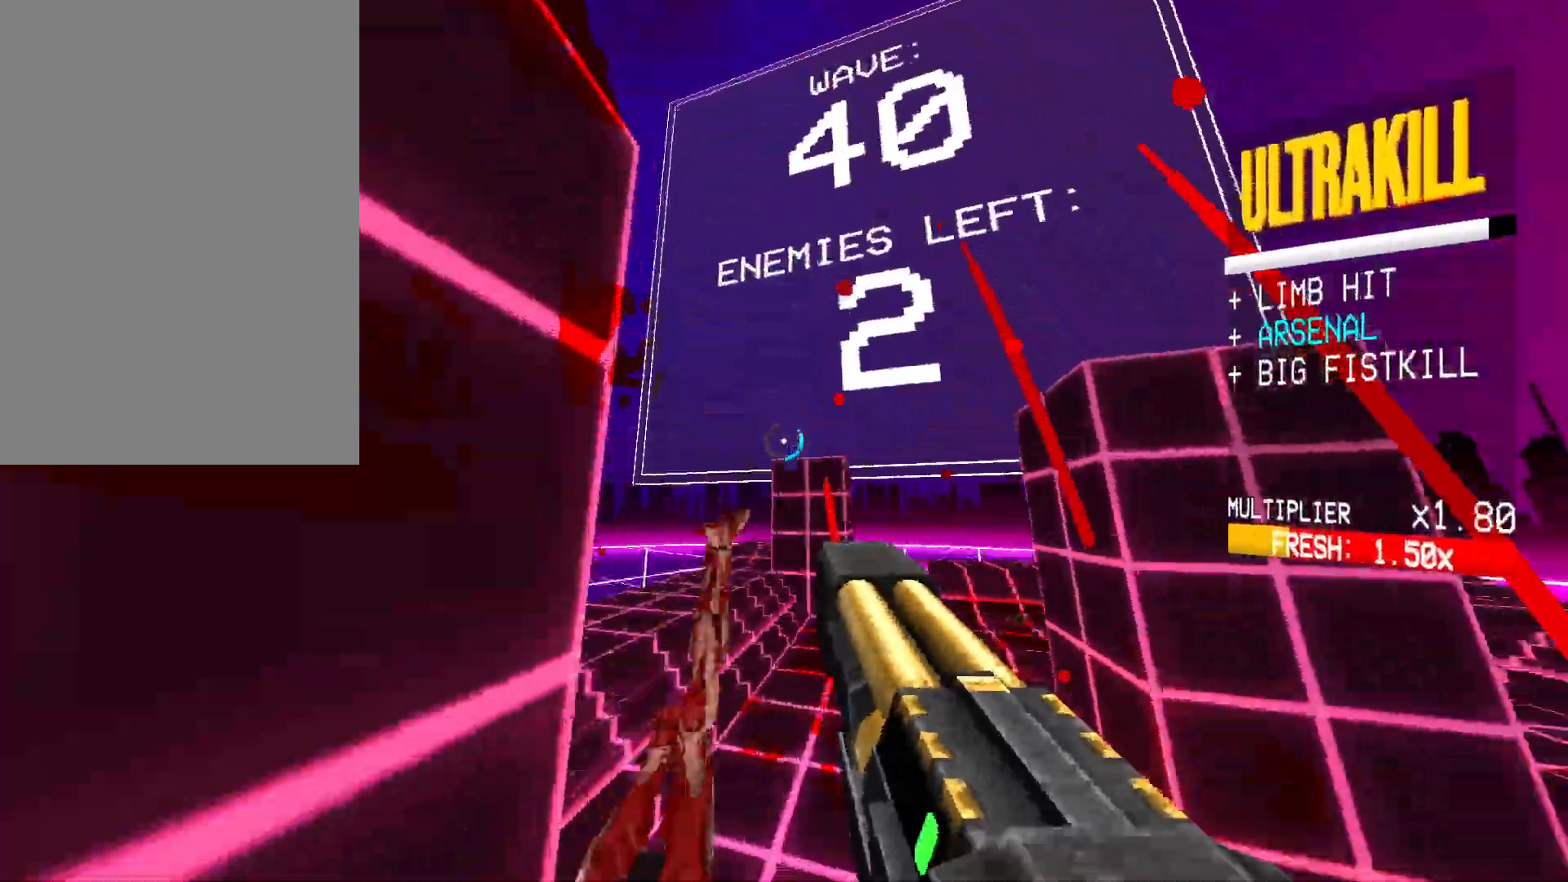
{"keys": [], "mouse": [], "events": [[117, "shift", "down"], [267, "shift", "up"], [500, "w", "up"]]}
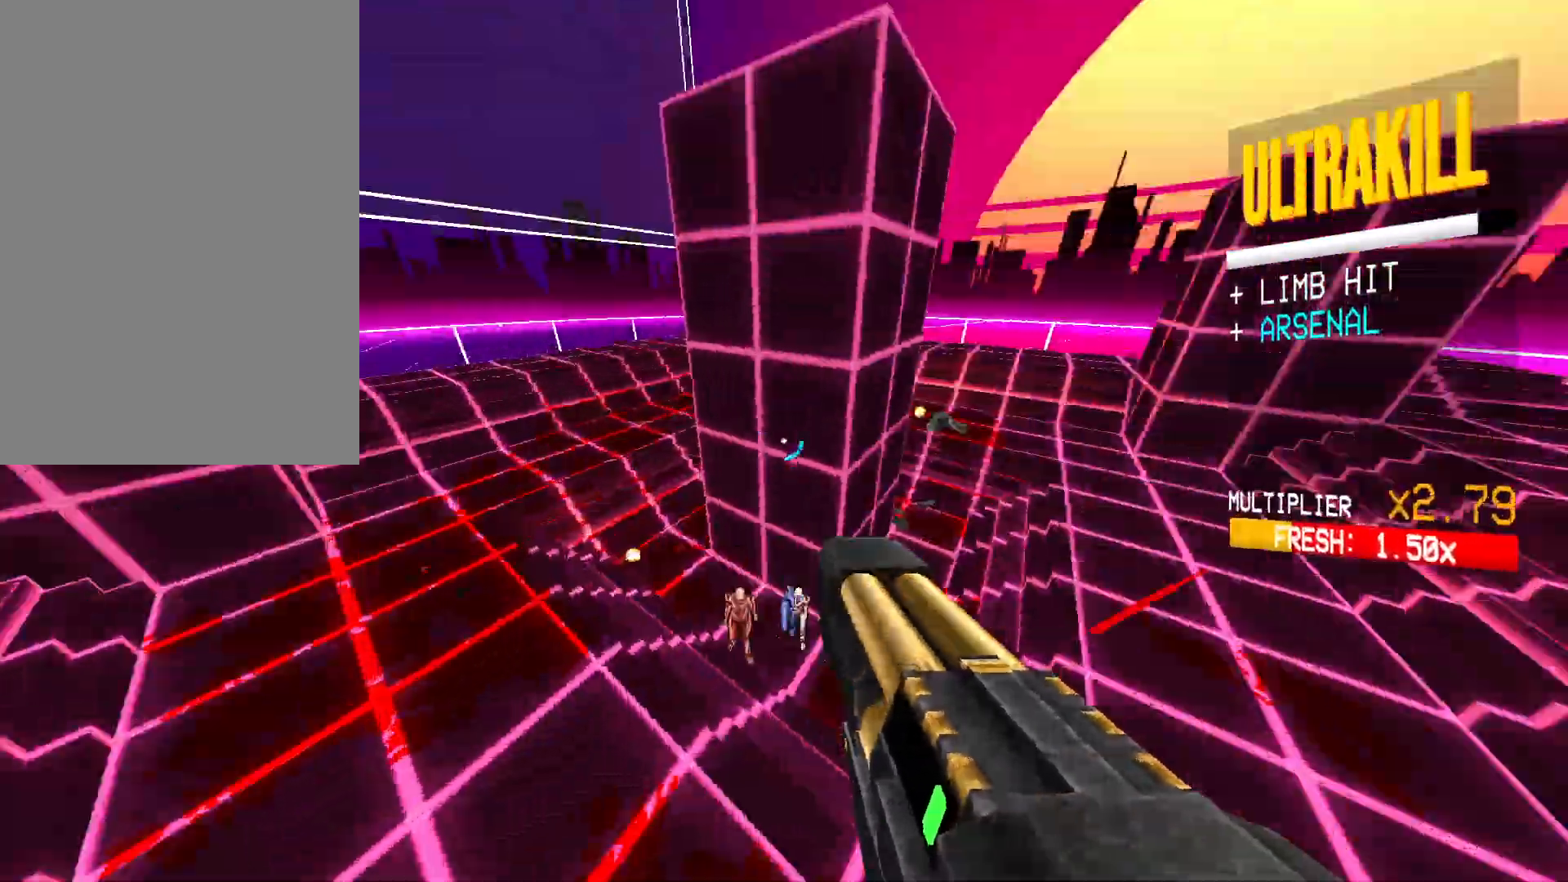
{"keys": ["f", "s"], "mouse": ["left"], "events": [[67, "a", "down"], [117, "s", "down"], [150, "a", "up"], [433, "mouse_left", "down"], [467, "f", "down"]]}
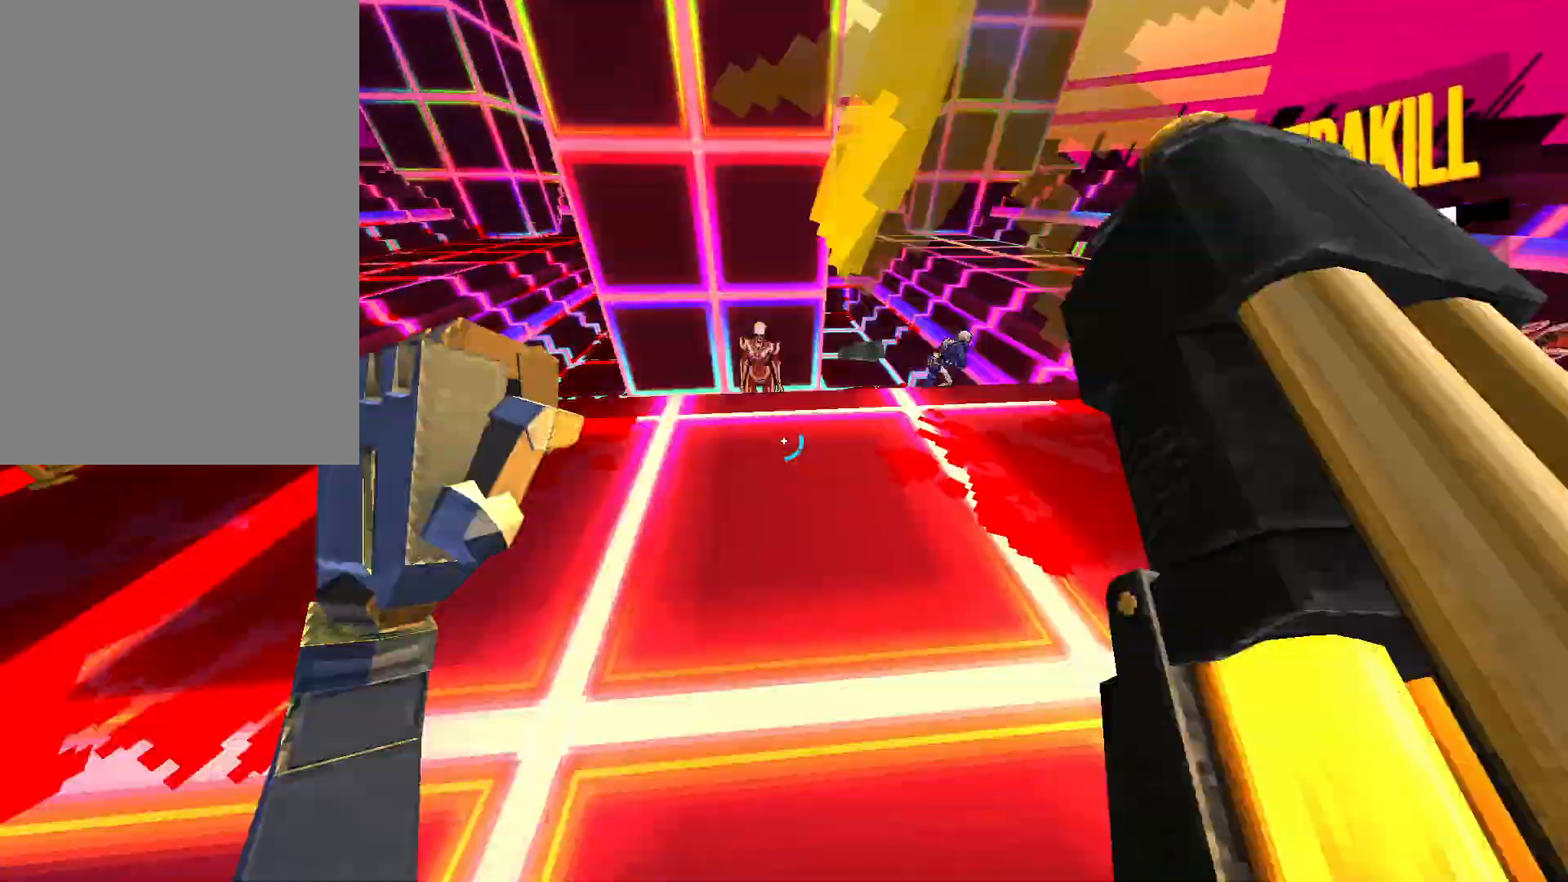
{"keys": ["d", "space", "w"], "mouse": []}
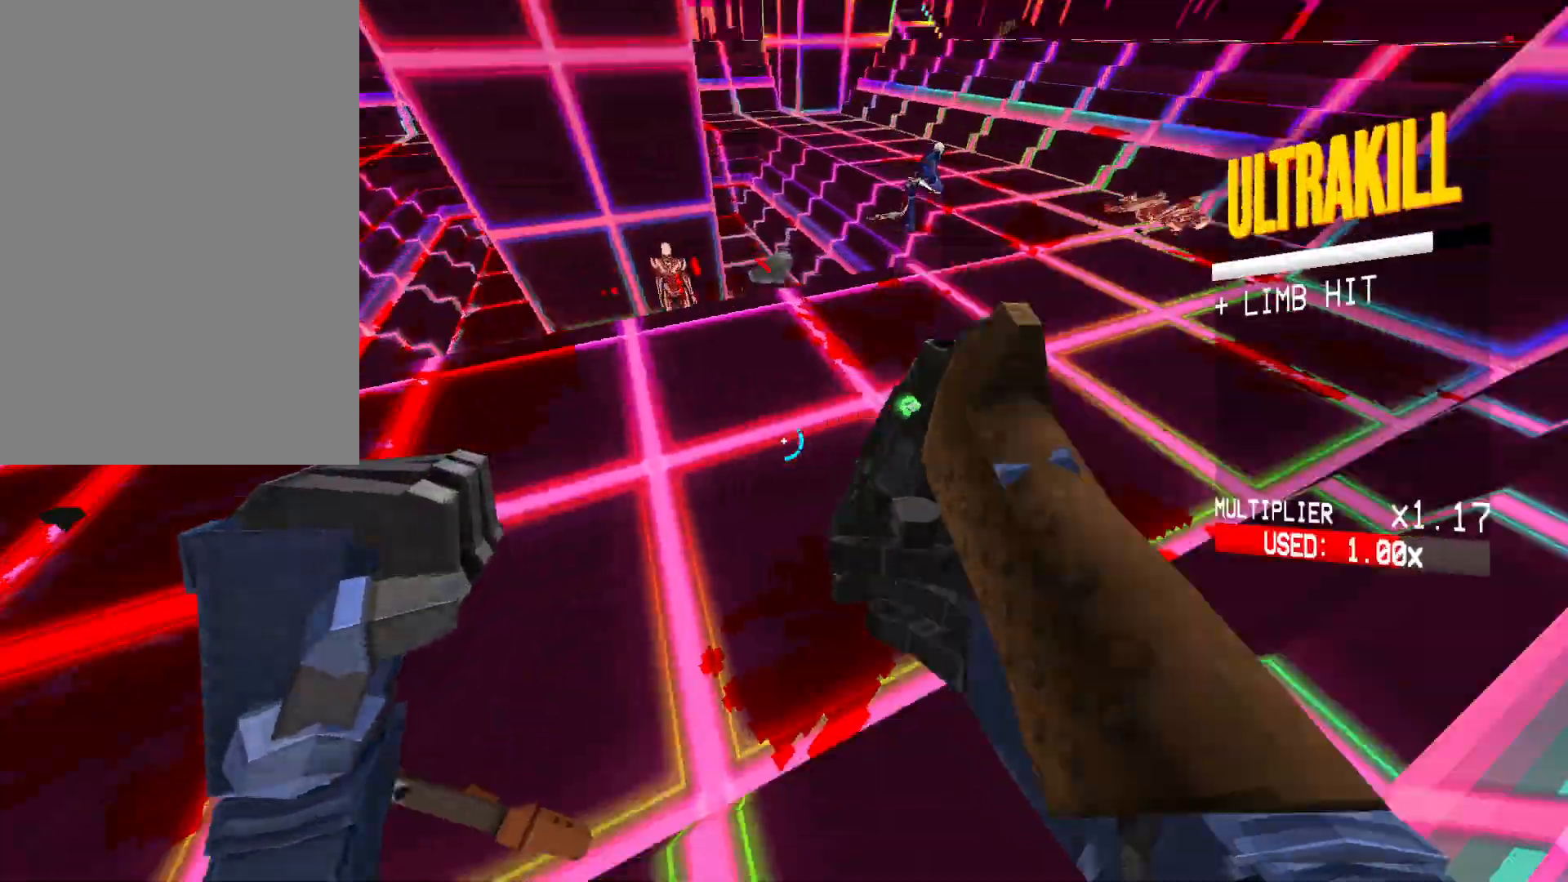
{"keys": [], "mouse": [], "events": [[33, "mouse_right", "down"], [33, "space", "up"], [33, "w", "up"], [67, "d", "up"], [150, "mouse_right", "up"], [400, "mouse_left", "down"], [450, "2", "down"], [467, "mouse_left", "up"], [500, "2", "up"]]}
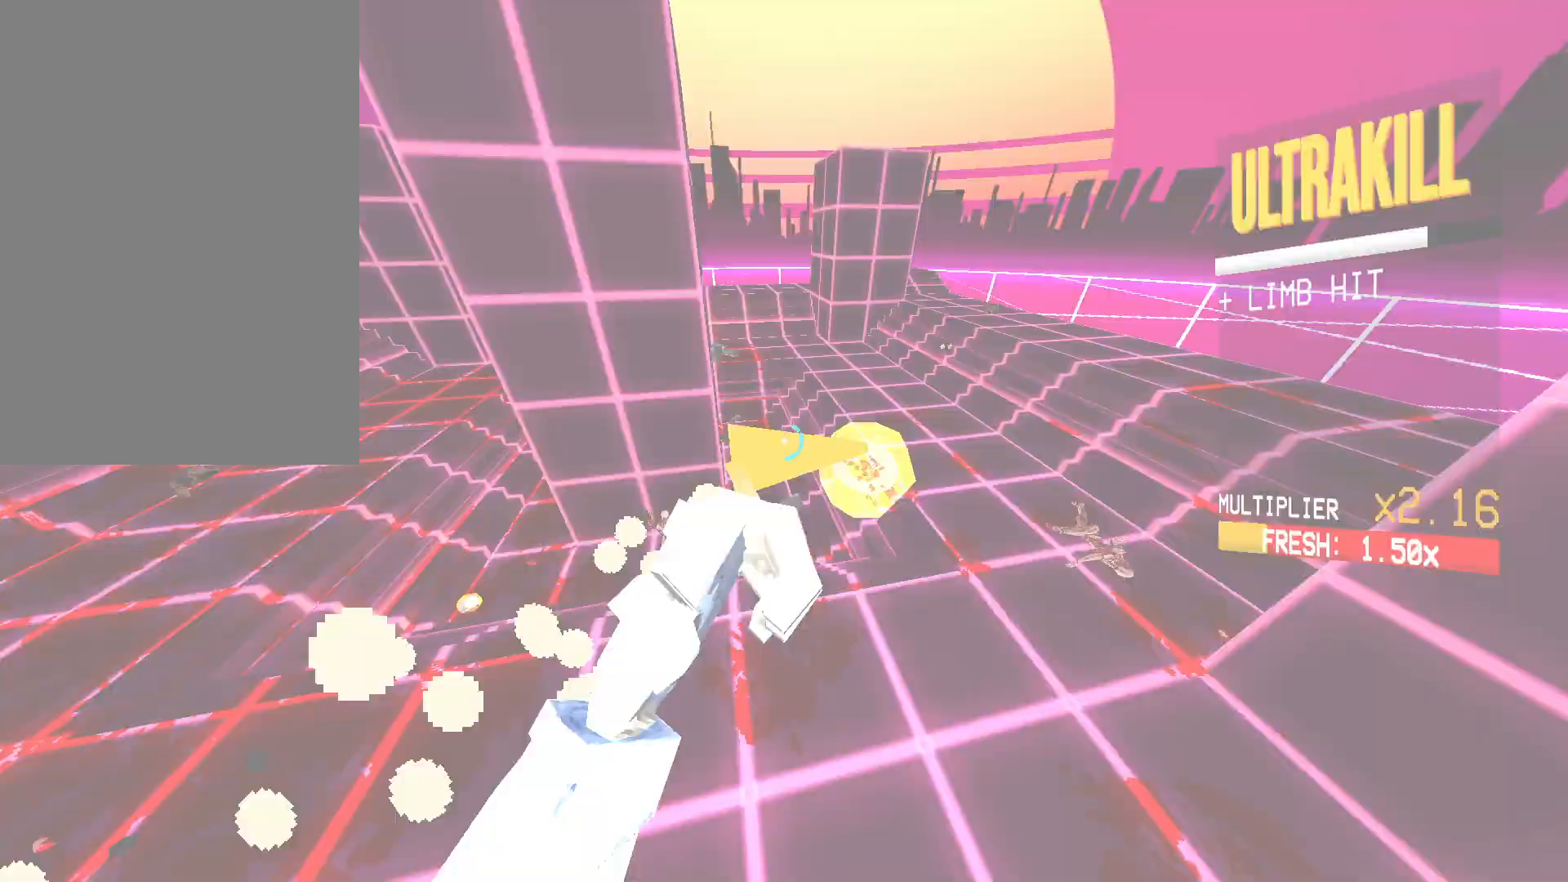
{"keys": [], "mouse": [], "events": []}
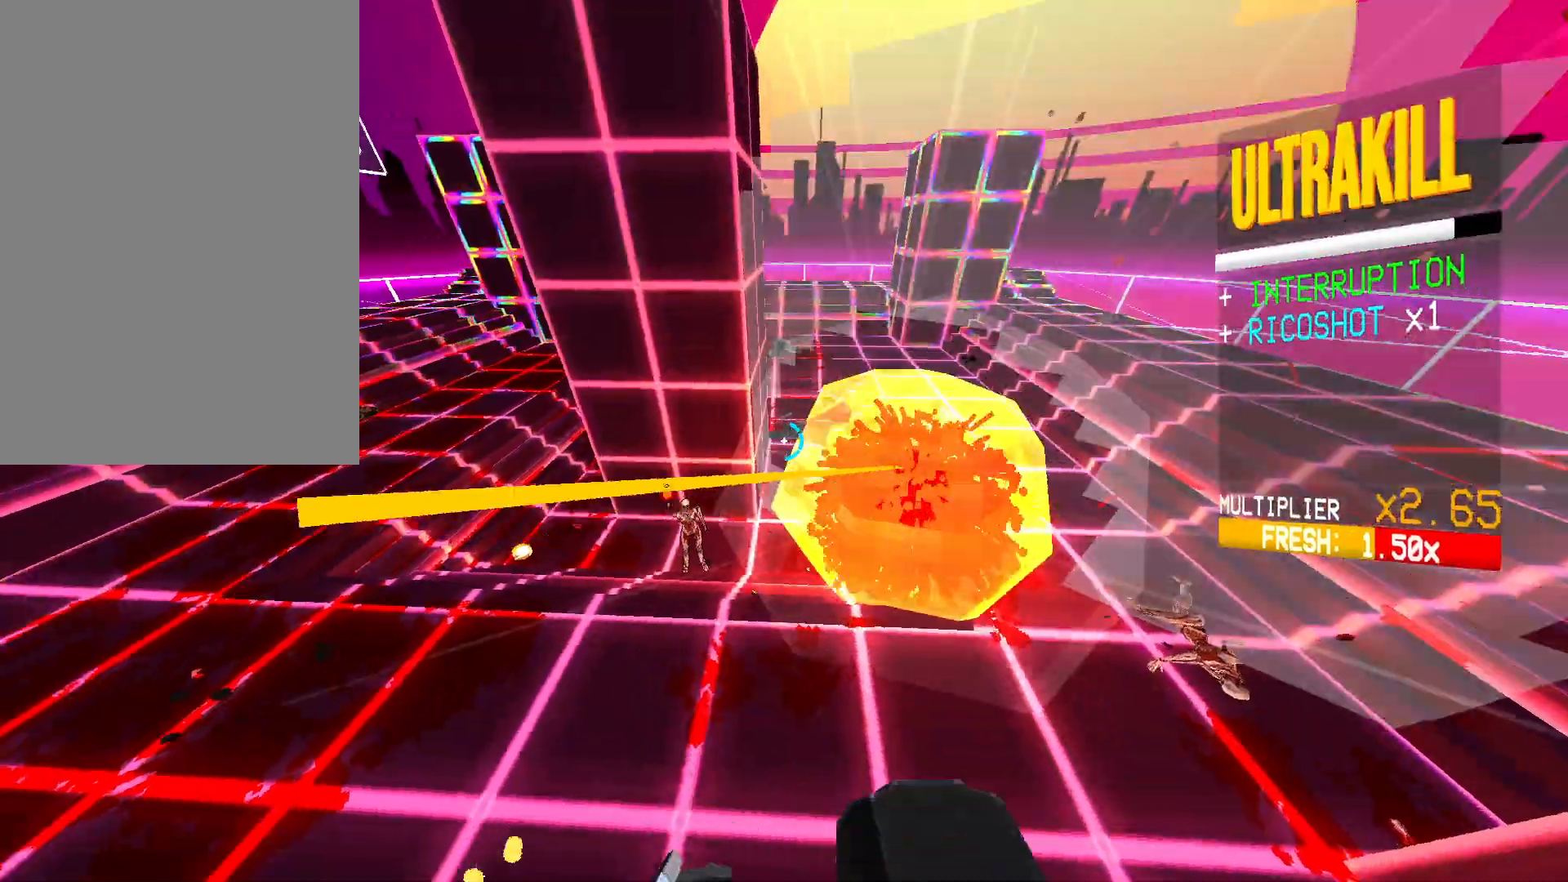
{"keys": ["w"], "mouse": [], "events": [[250, "w", "down"]]}
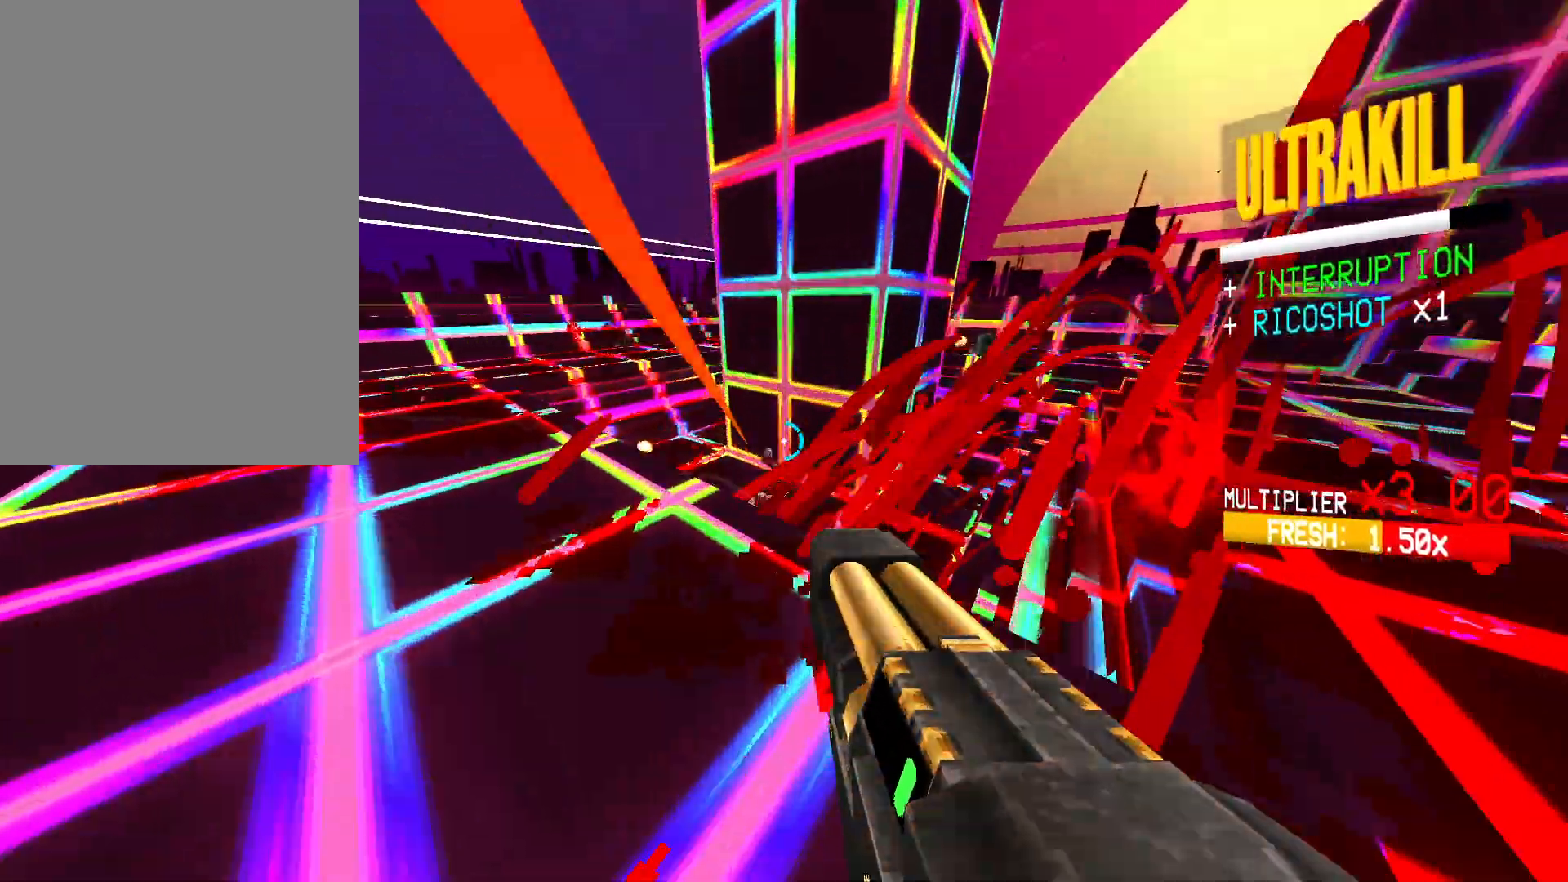
{"keys": ["w"], "mouse": [], "events": []}
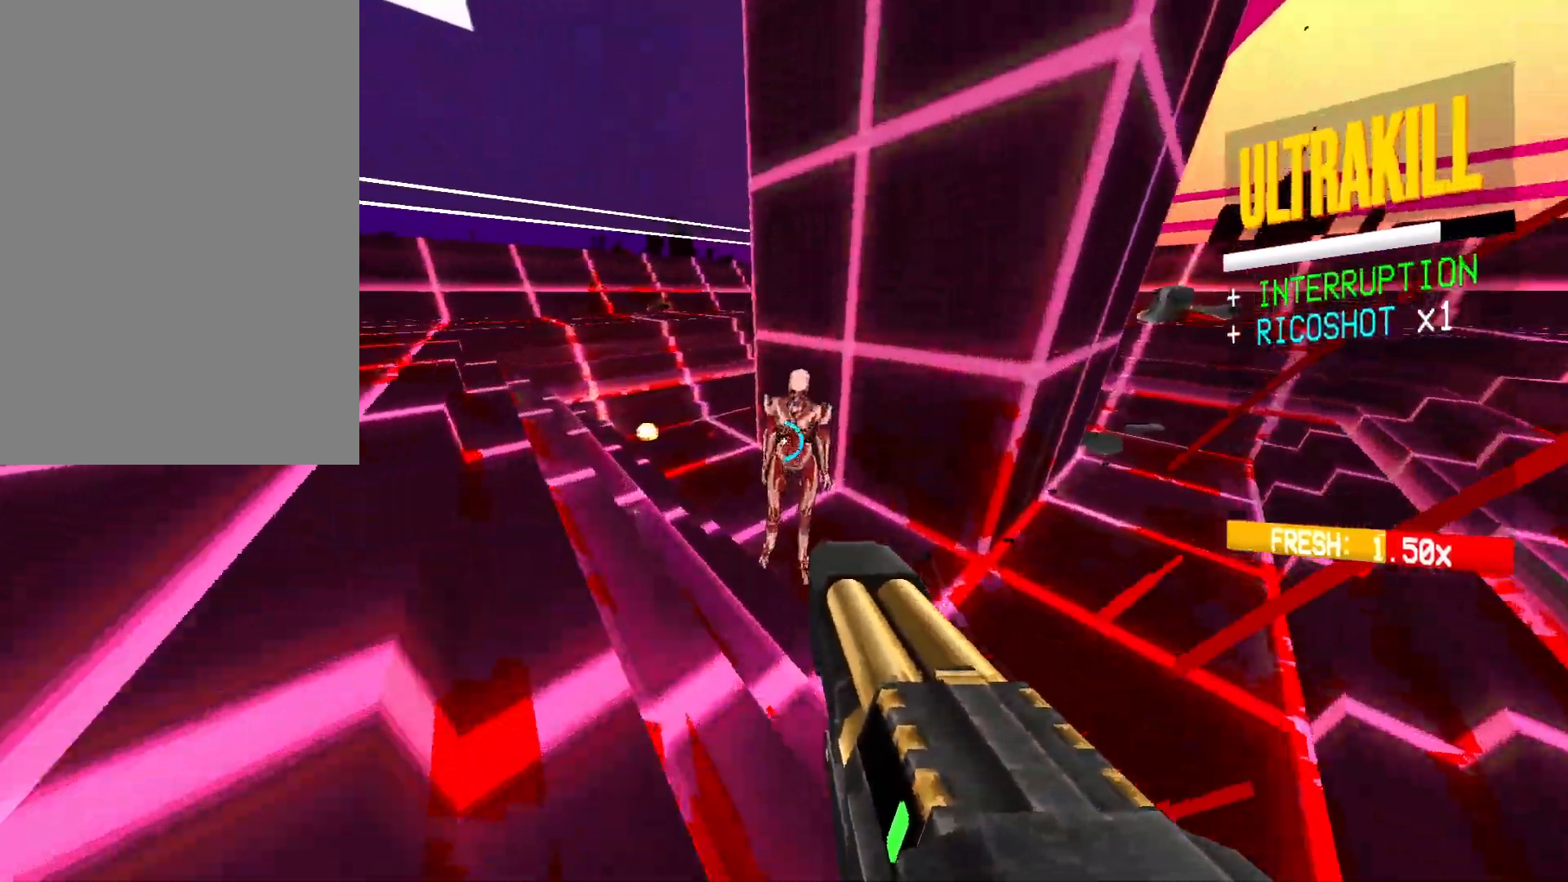
{"keys": [], "mouse": [], "events": [[133, "mouse_left", "down"], [217, "mouse_left", "up"], [250, "w", "up"]]}